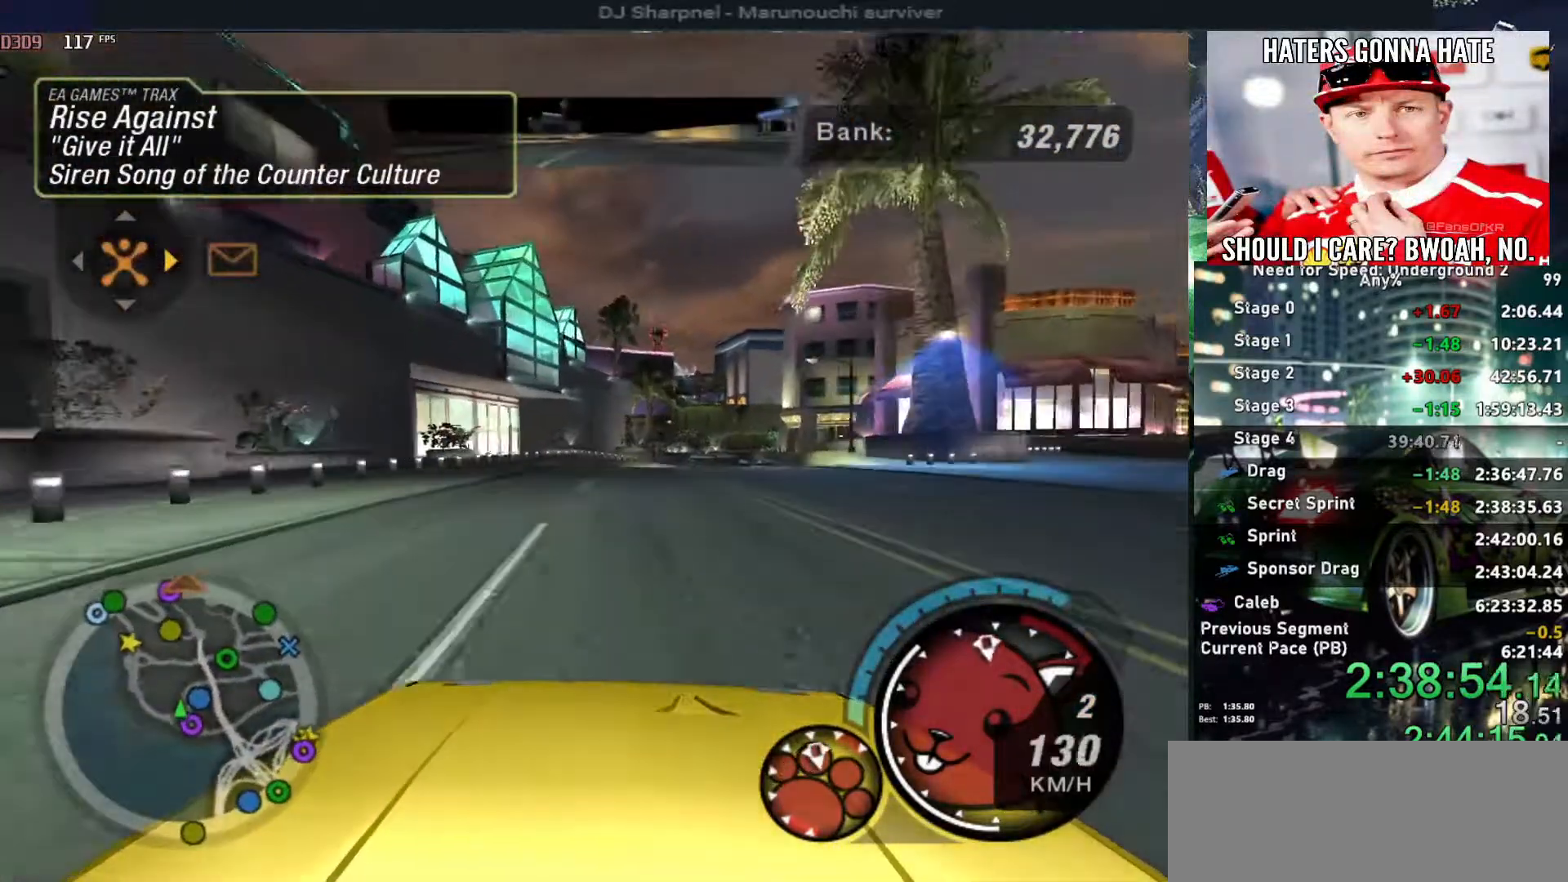
Gameplay with keyboard; each line is a JSON object with the keys held at the frame after it. "events" lists presses ("down") and releases ("up") of "alt", "ctrl", "down", "escape", "left", "r", "return", "right", "shift", "space", "super", "t", "tab", "u" and "up" between this image and that frame as [ms after this image, input, new state], when the widget could be followed in between. No other keys are recorded. Mouse input is not recorded.
{"keys": ["alt", "left", "shift", "up"], "events": [[34, "left", "up"], [67, "right", "down"], [400, "right", "up"], [450, "shift", "down"], [467, "left", "down"]]}
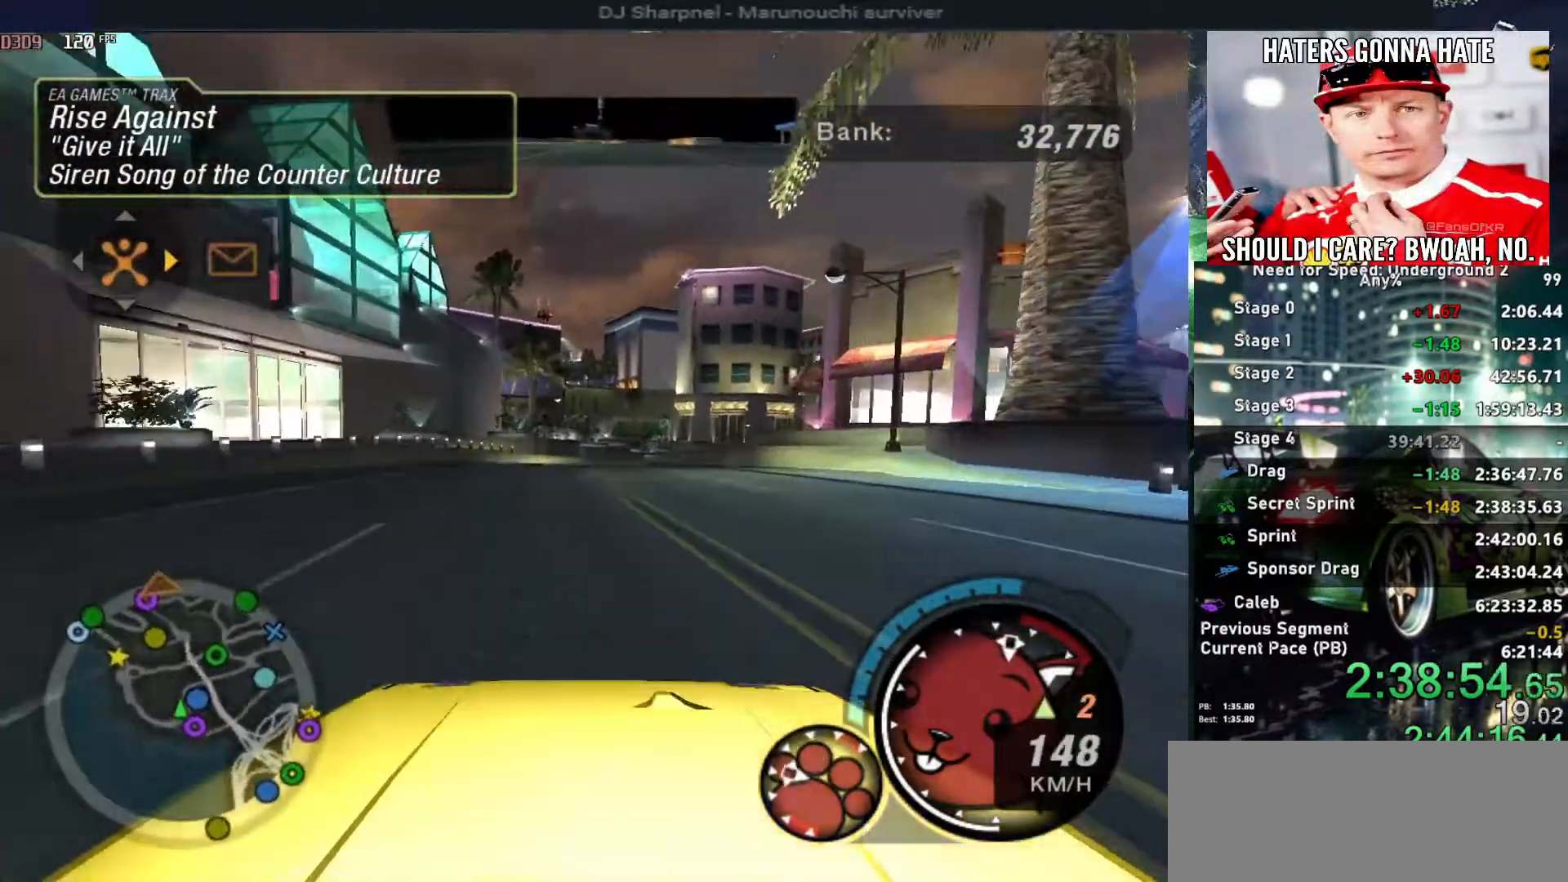
{"keys": ["alt", "up"], "events": [[17, "shift", "up"], [134, "left", "up"], [334, "right", "down"], [467, "right", "up"]]}
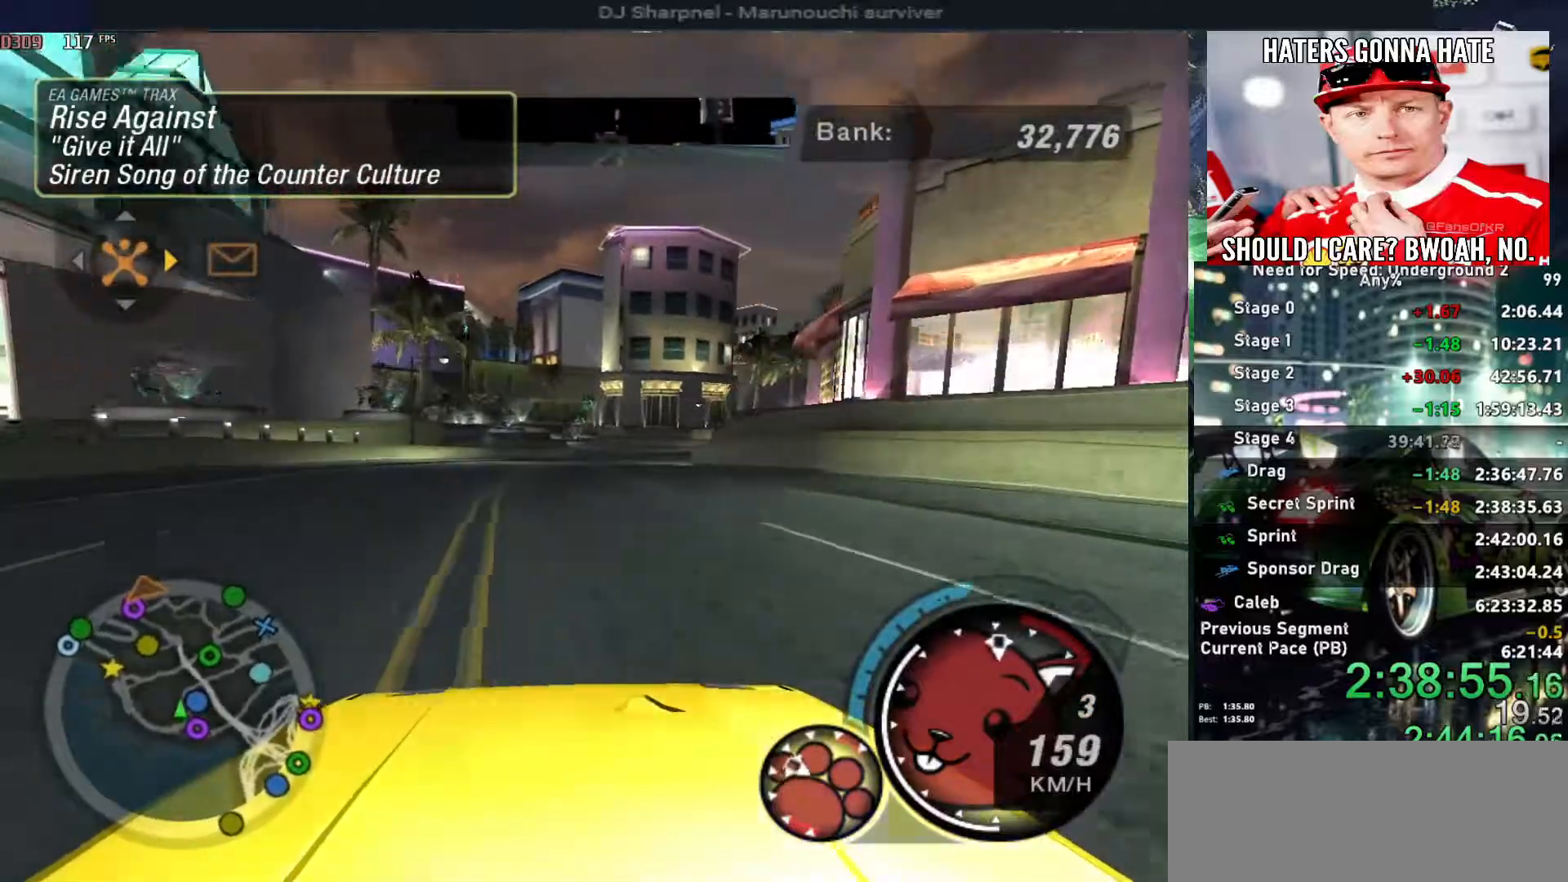
{"keys": ["alt", "up"], "events": []}
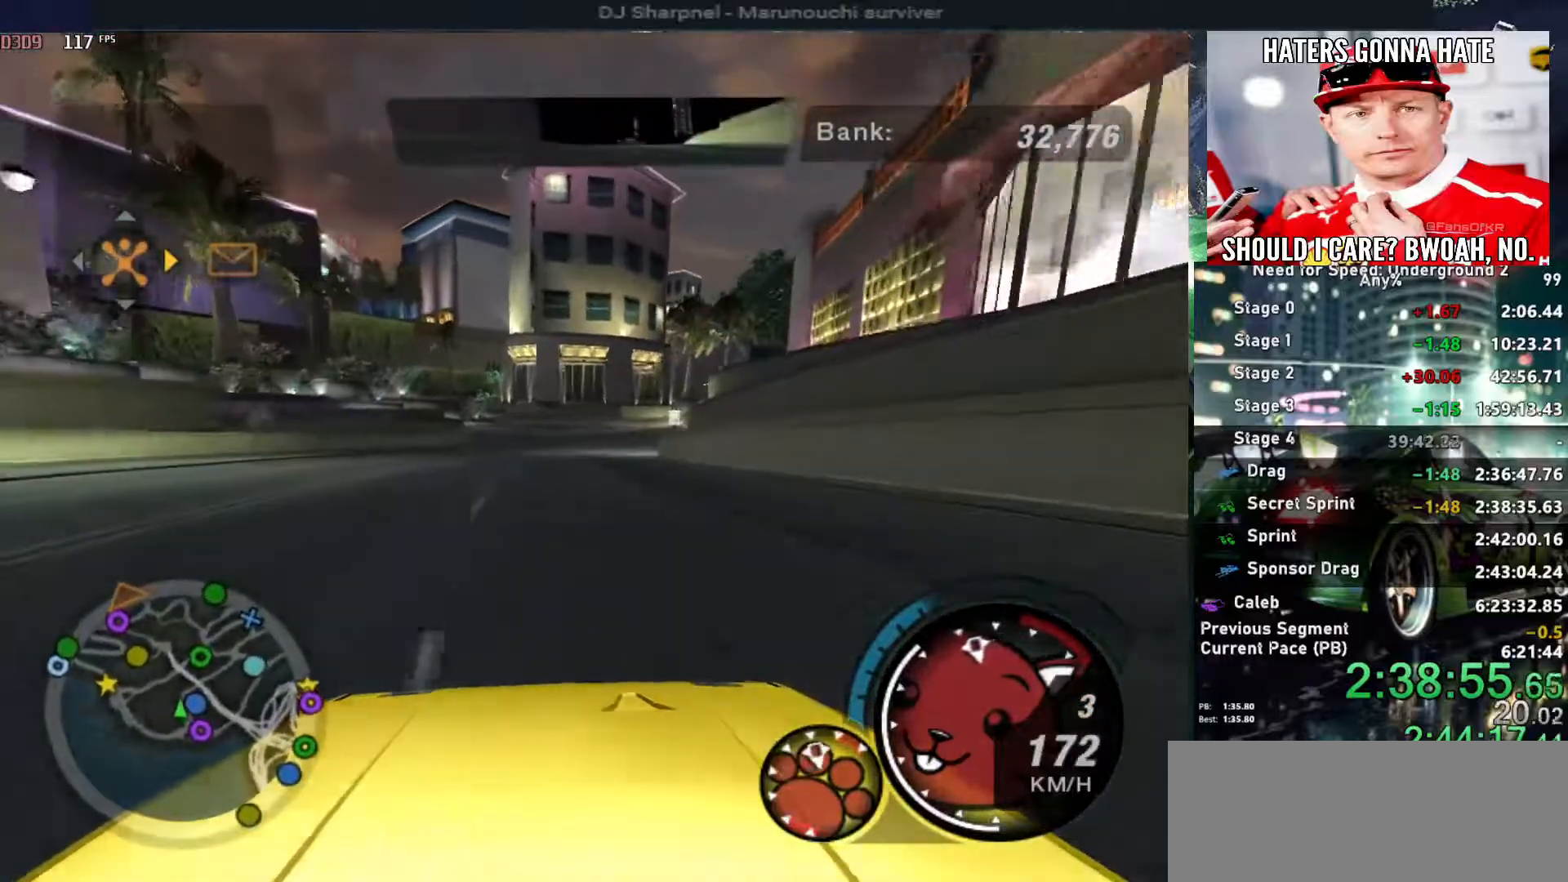
{"keys": ["alt", "up"], "events": [[350, "right", "down"], [450, "right", "up"]]}
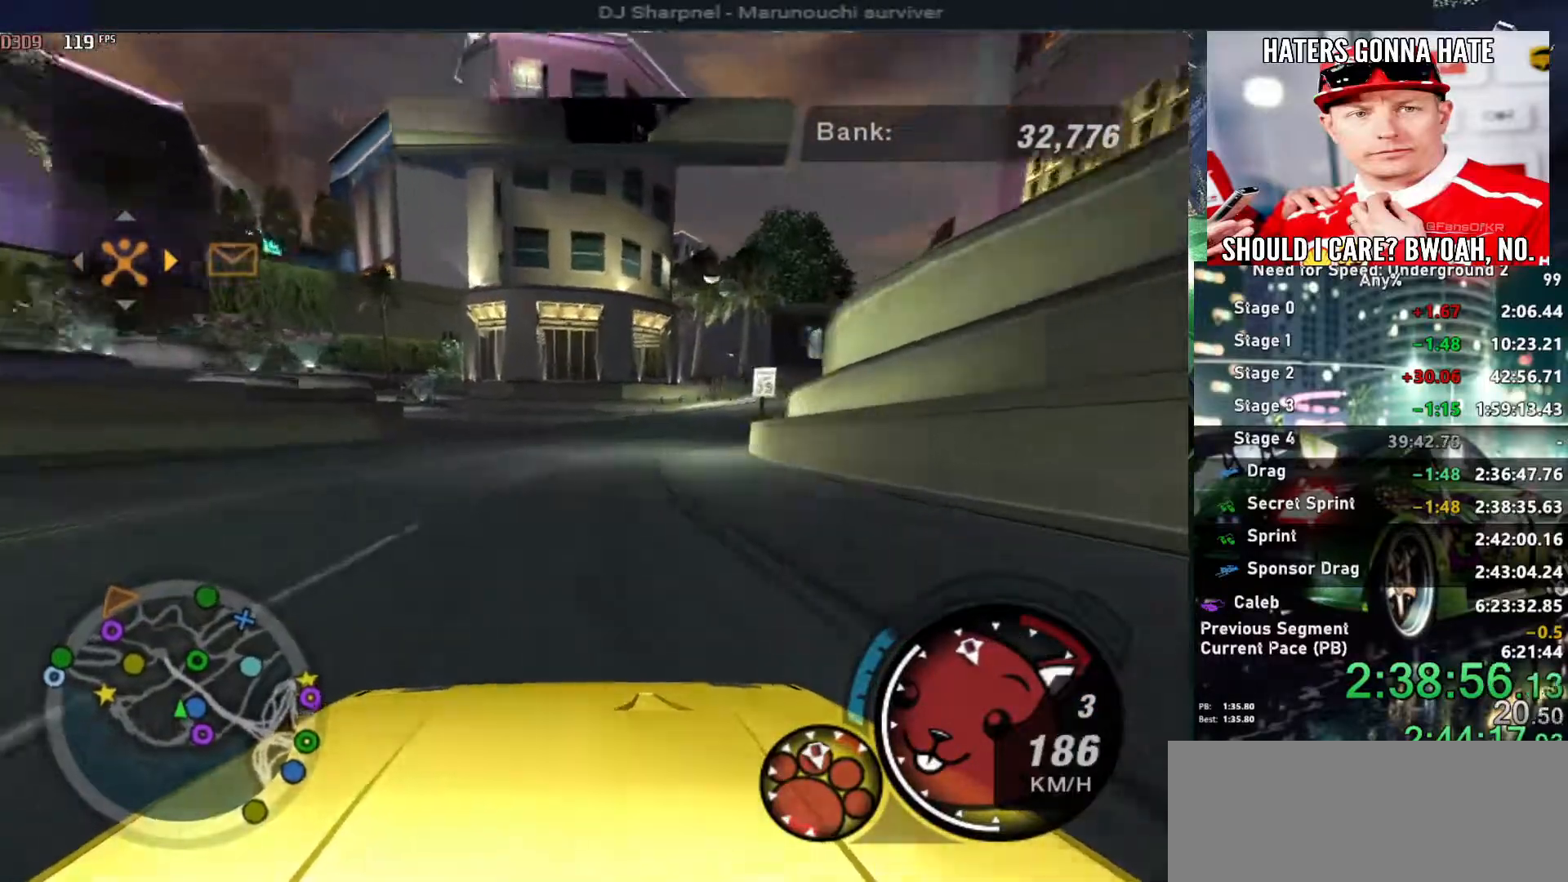
{"keys": ["alt", "right", "up"], "events": [[84, "right", "down"], [284, "right", "up"], [367, "right", "down"]]}
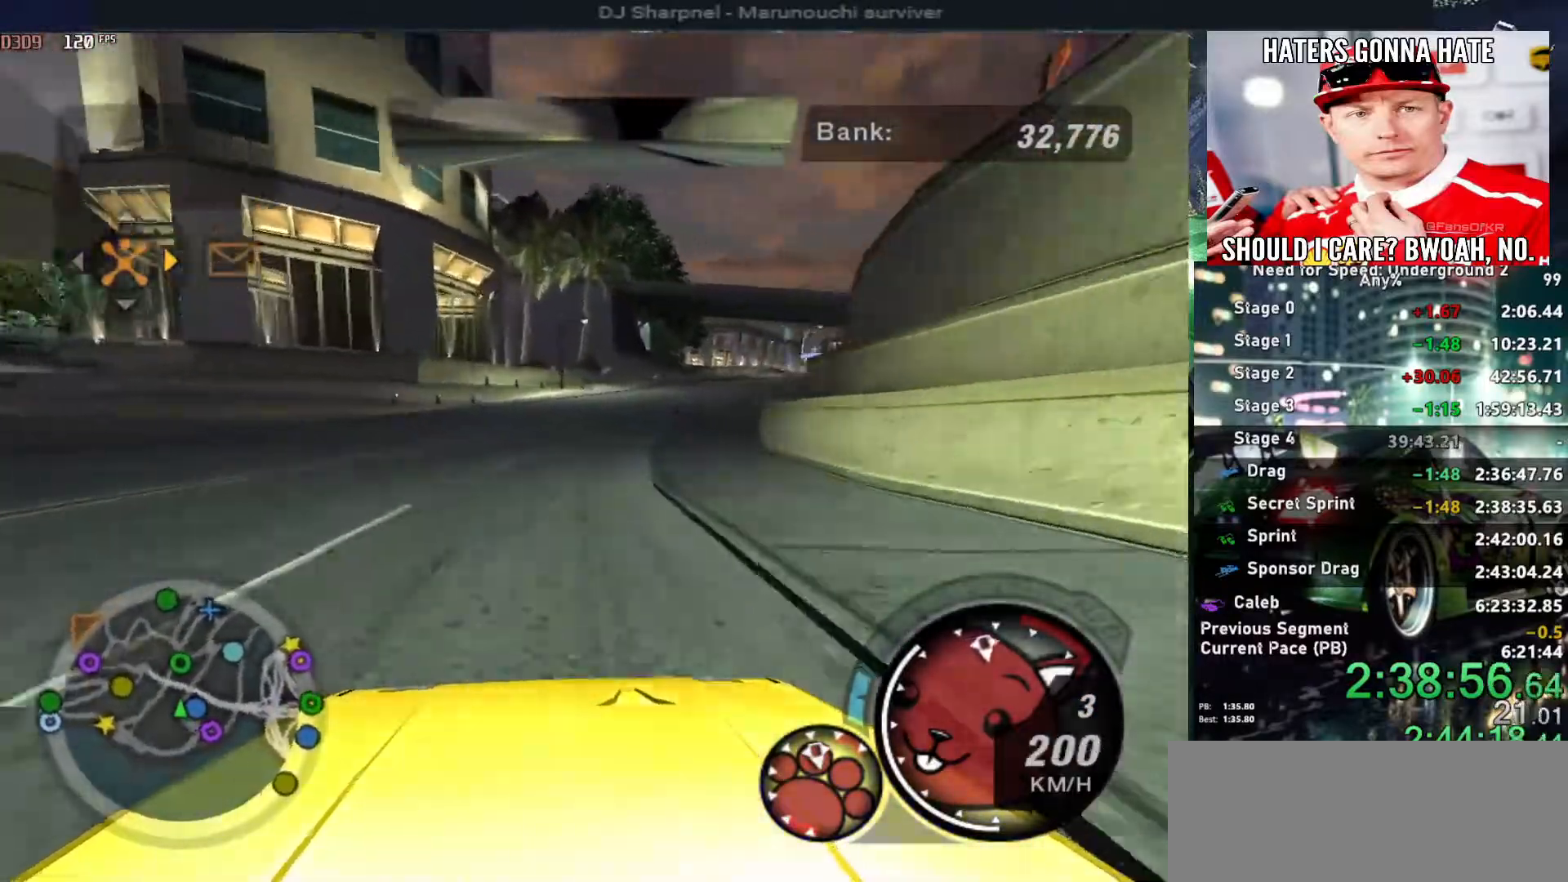
{"keys": ["alt", "up"], "events": [[50, "right", "up"], [150, "right", "down"], [300, "right", "up"], [384, "right", "down"], [484, "right", "up"]]}
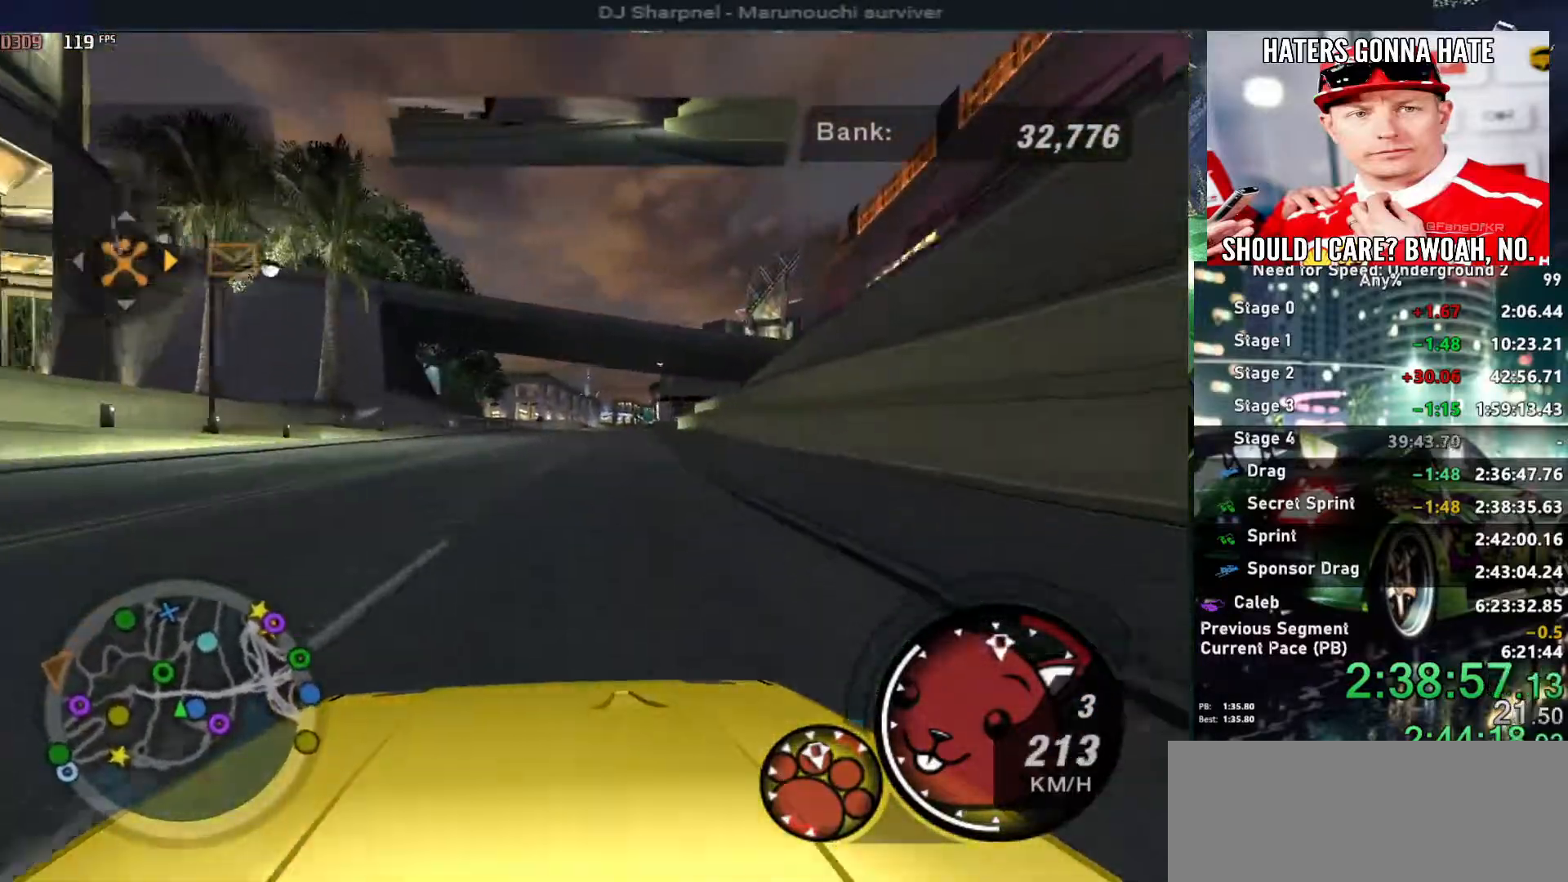
{"keys": ["up"], "events": [[350, "right", "down"], [450, "alt", "up"], [450, "right", "up"]]}
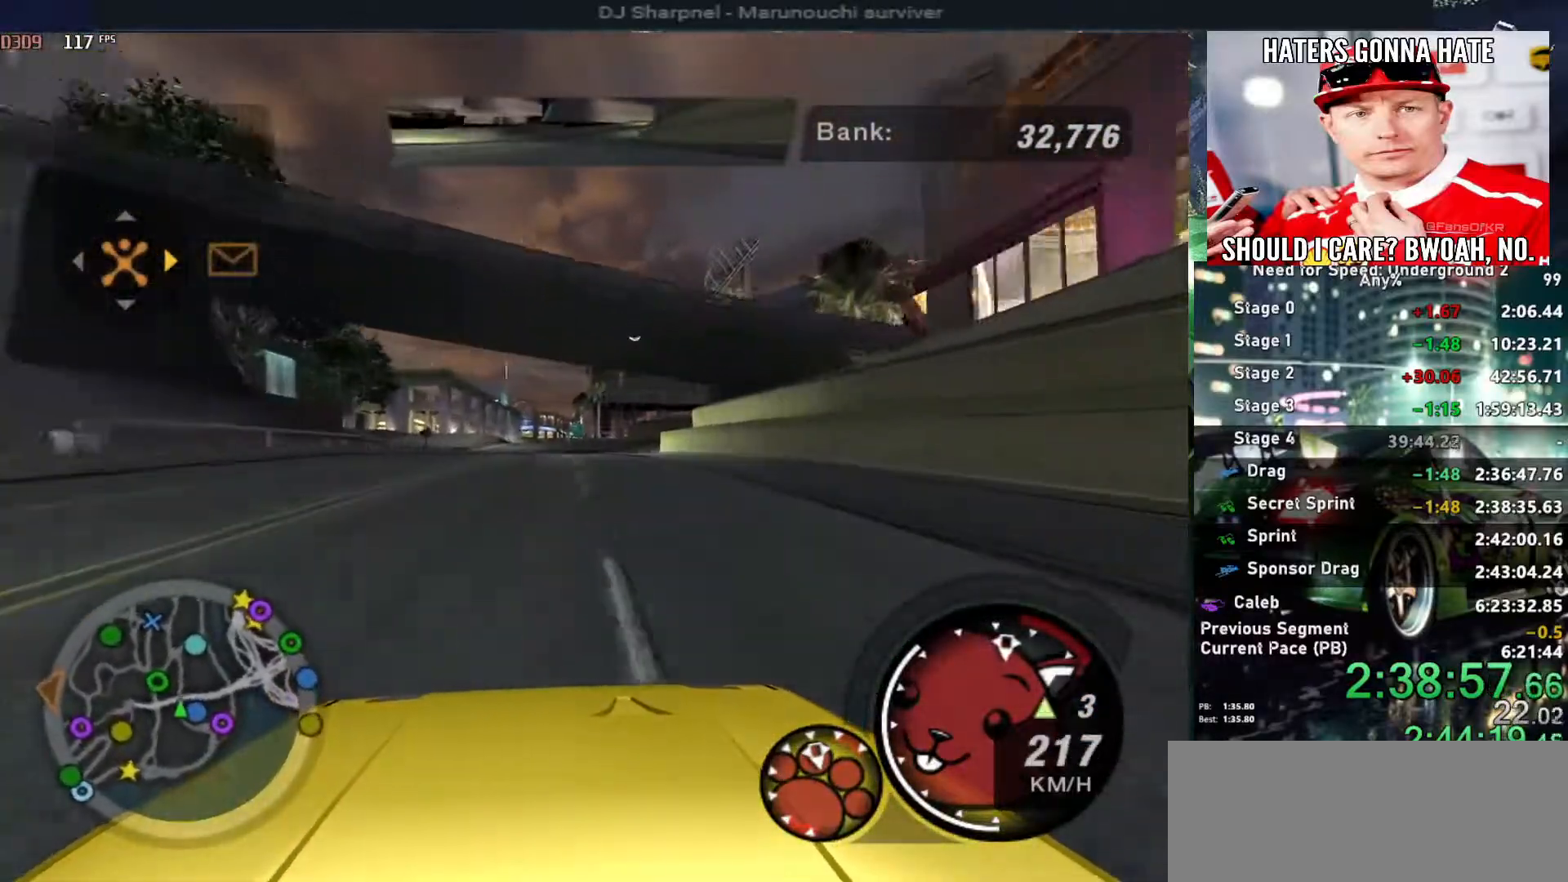
{"keys": ["up"], "events": [[234, "left", "down"], [334, "left", "up"]]}
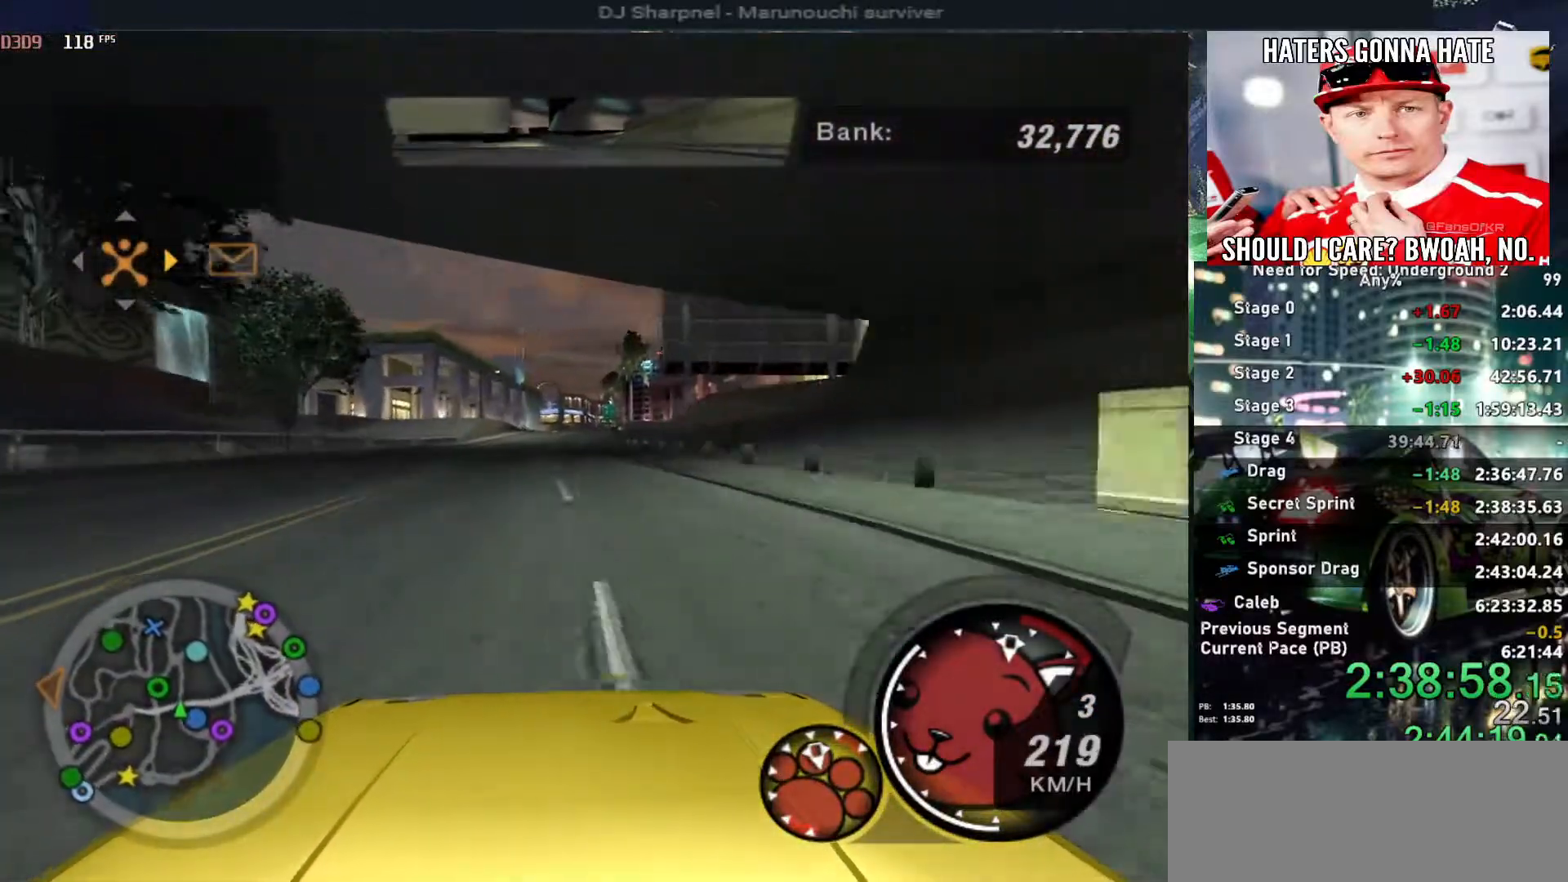
{"keys": ["right", "up"], "events": [[150, "left", "down"], [200, "left", "up"], [434, "right", "down"]]}
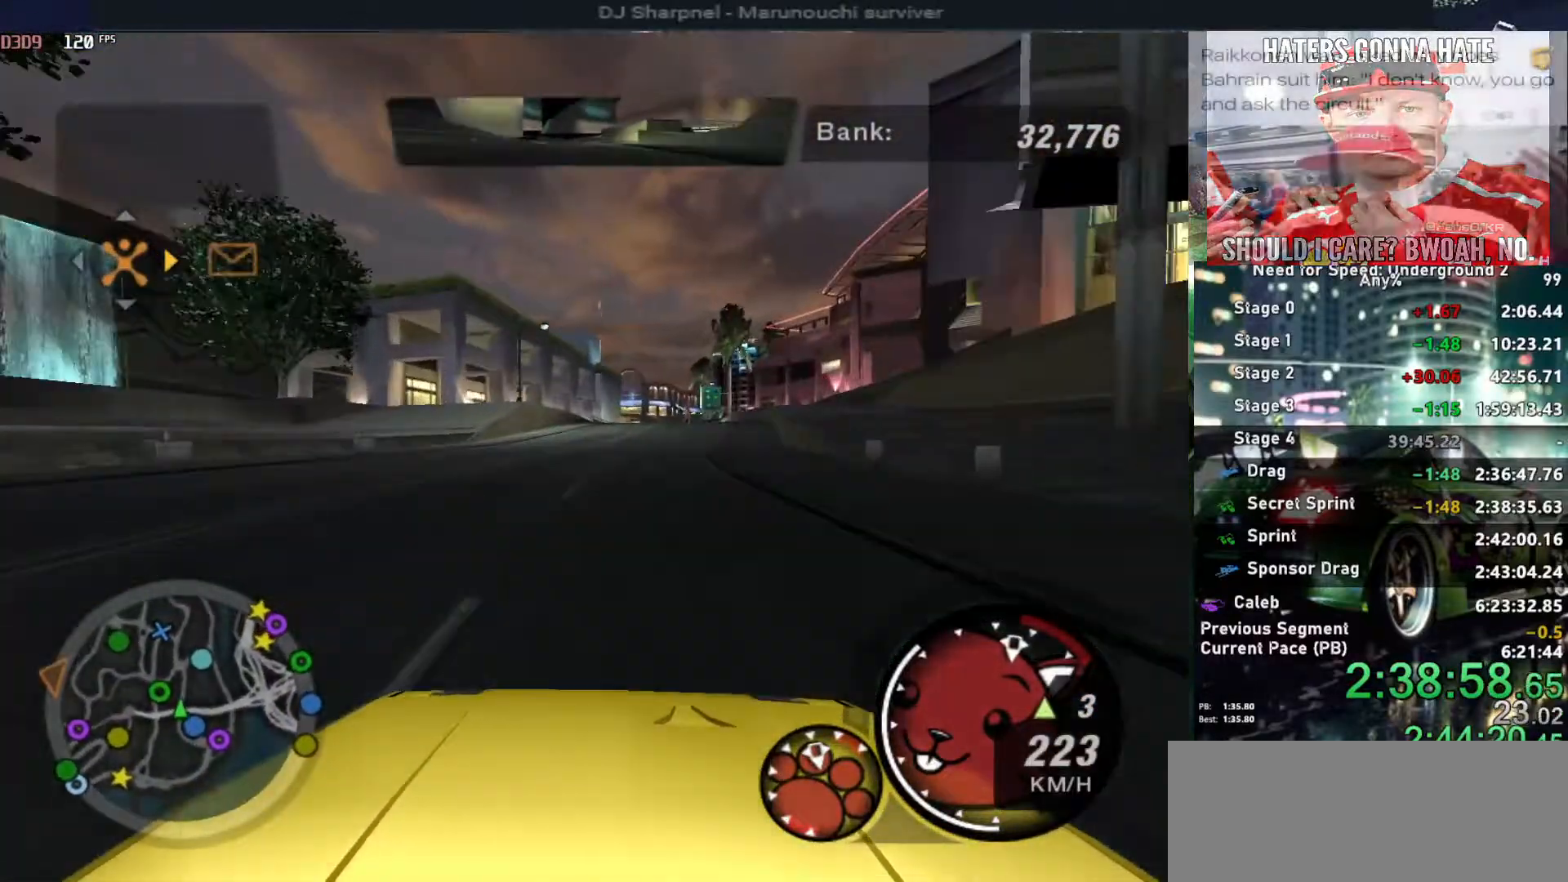
{"keys": ["left", "up"], "events": [[117, "right", "up"], [217, "right", "down"], [317, "right", "up"], [500, "left", "down"]]}
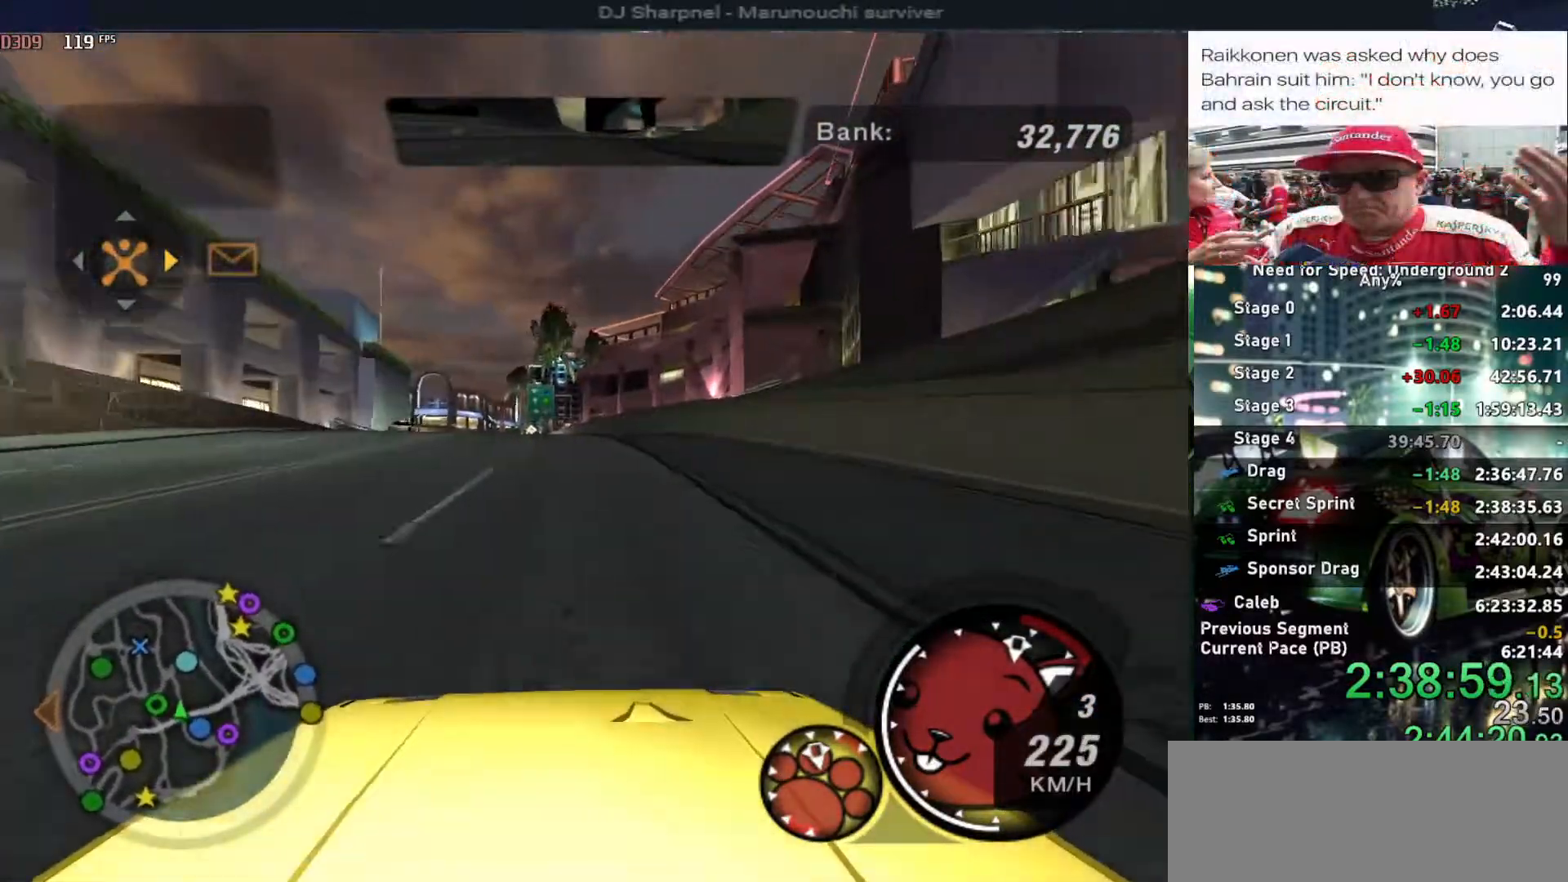
{"keys": ["up"], "events": [[84, "left", "up"]]}
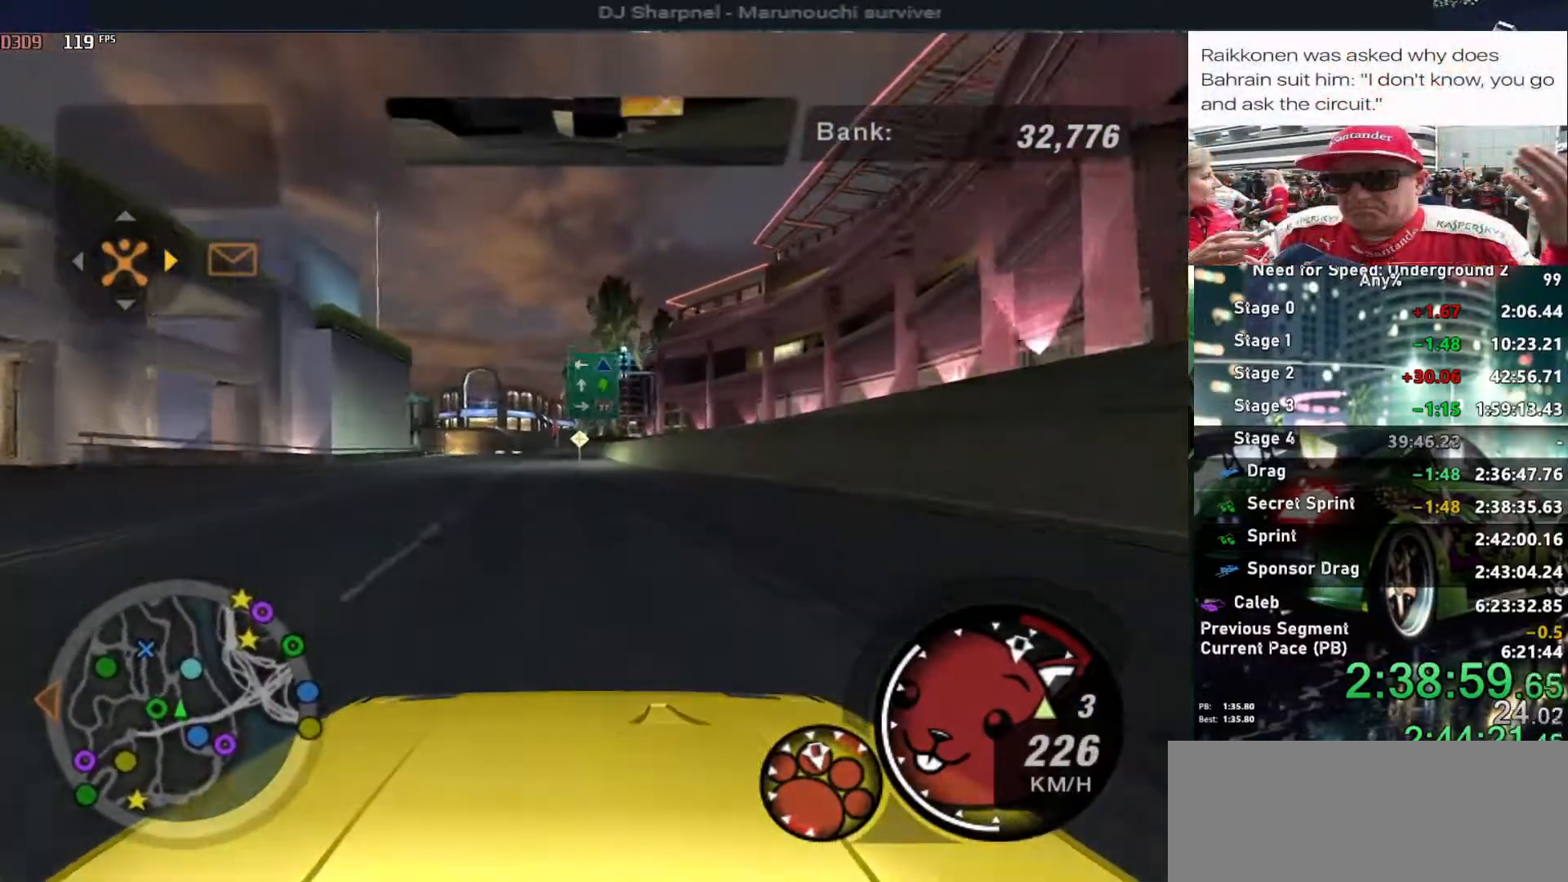
{"keys": ["up"], "events": [[384, "left", "down"], [434, "left", "up"]]}
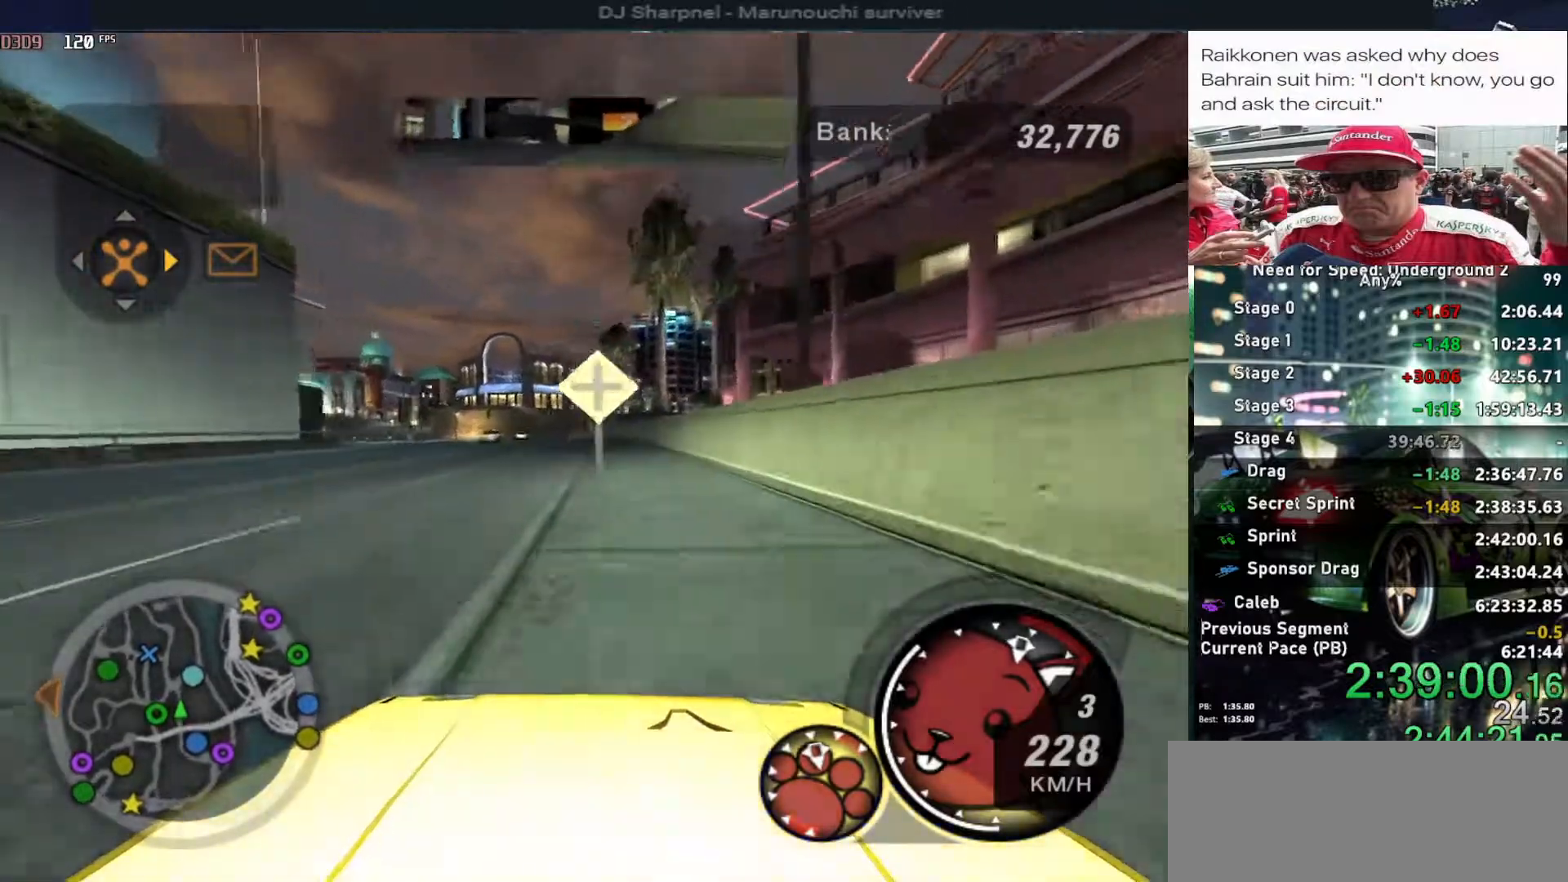
{"keys": ["down"], "events": [[117, "up", "up"], [217, "down", "down"]]}
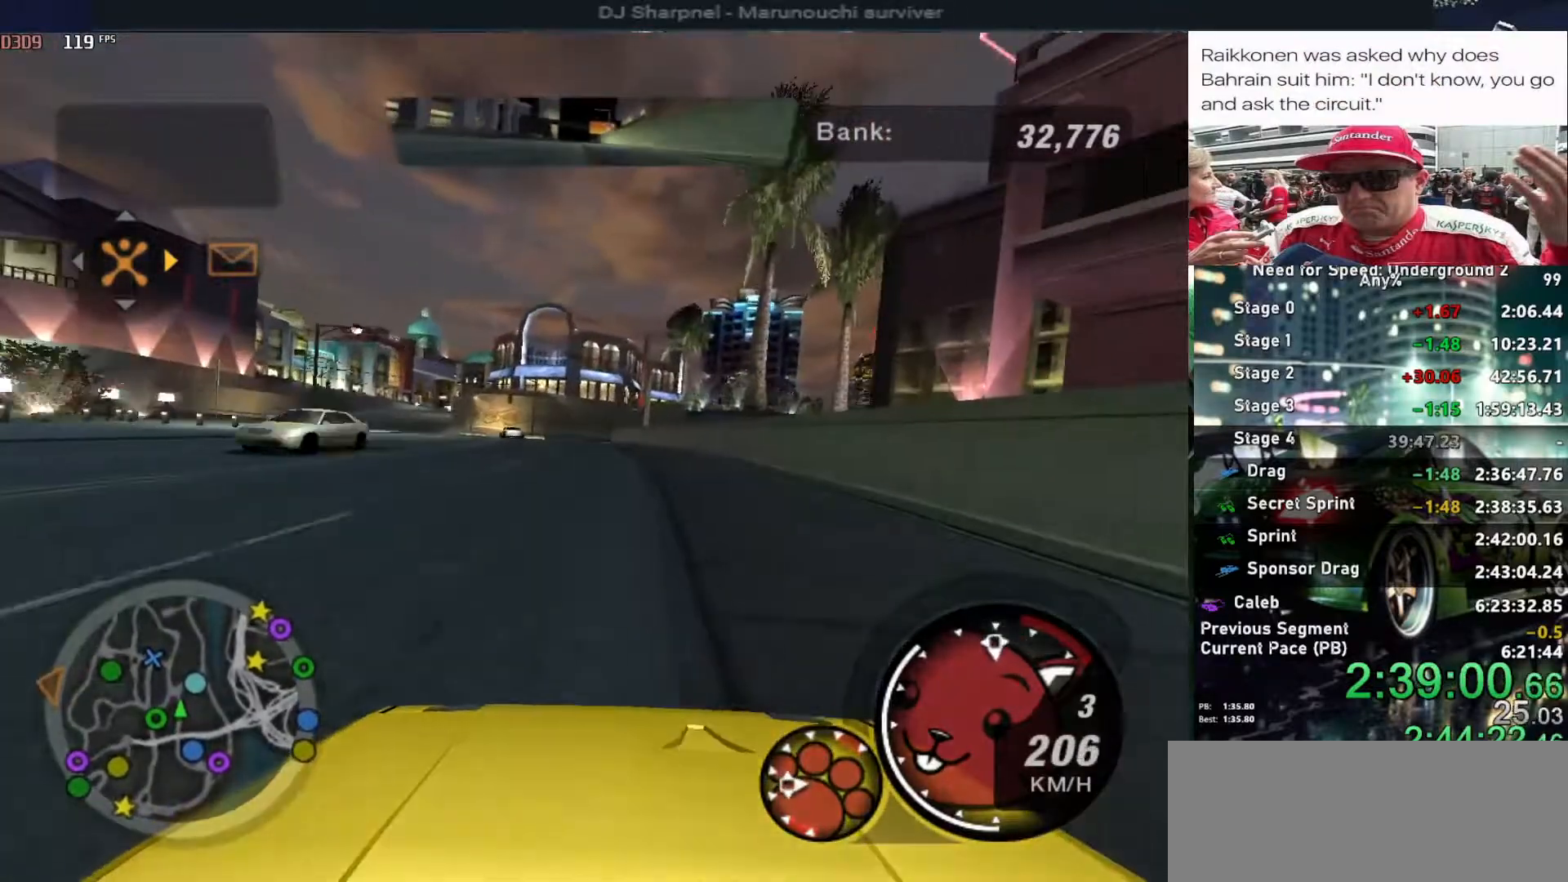
{"keys": ["down"], "events": [[34, "left", "down"], [234, "left", "up"], [284, "left", "down"], [334, "left", "up"]]}
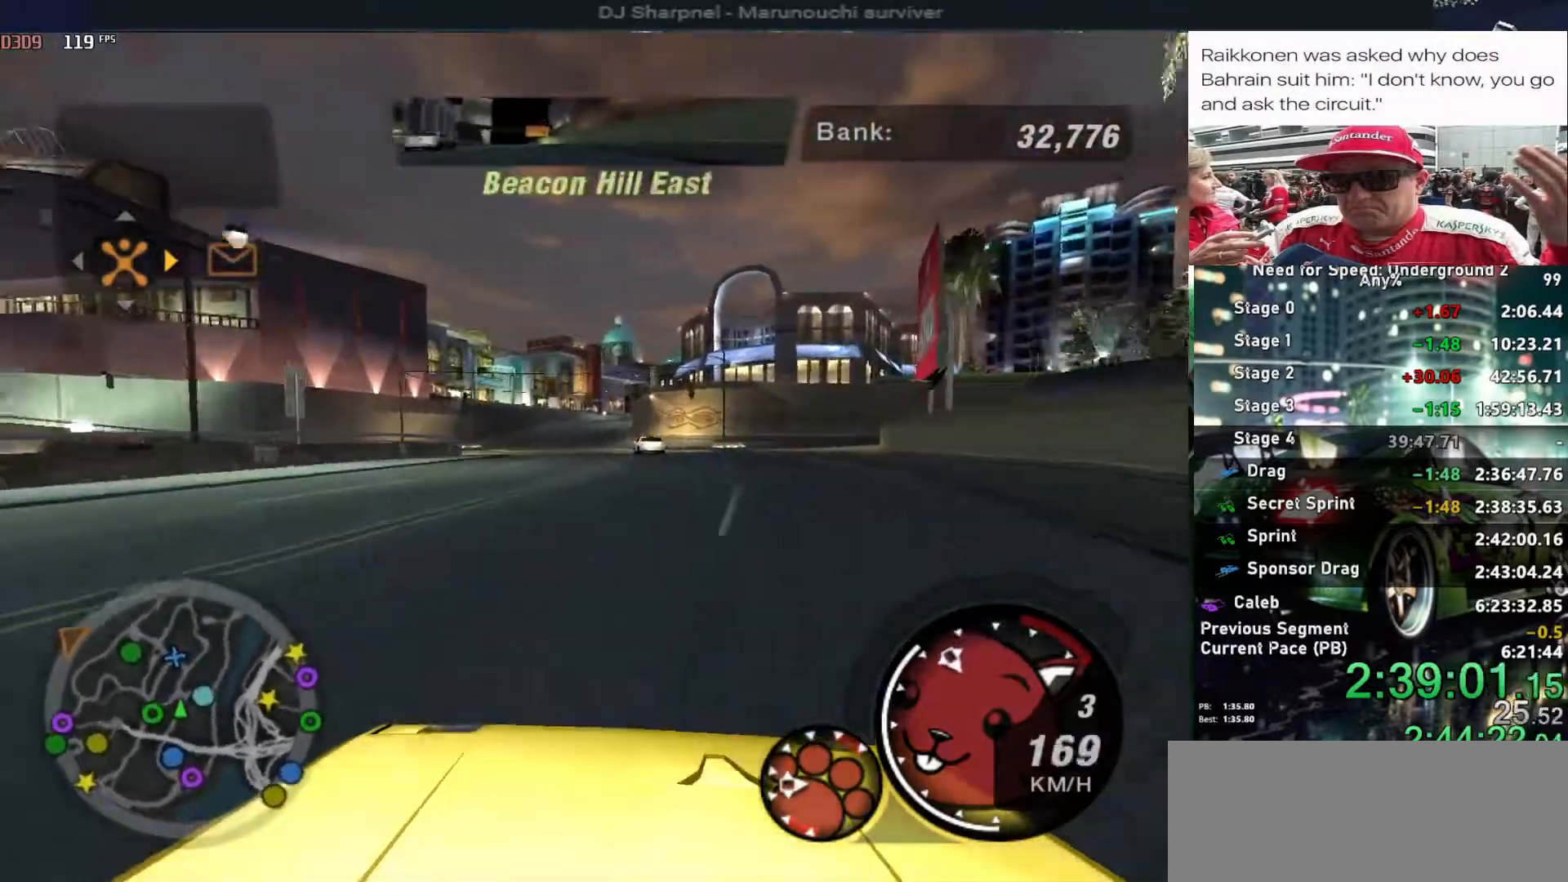
{"keys": ["down", "left"], "events": [[17, "ctrl", "down"], [100, "ctrl", "up"], [150, "right", "down"], [250, "left", "down"], [284, "left", "up"], [284, "right", "up"], [334, "left", "down"], [434, "left", "up"], [484, "left", "down"]]}
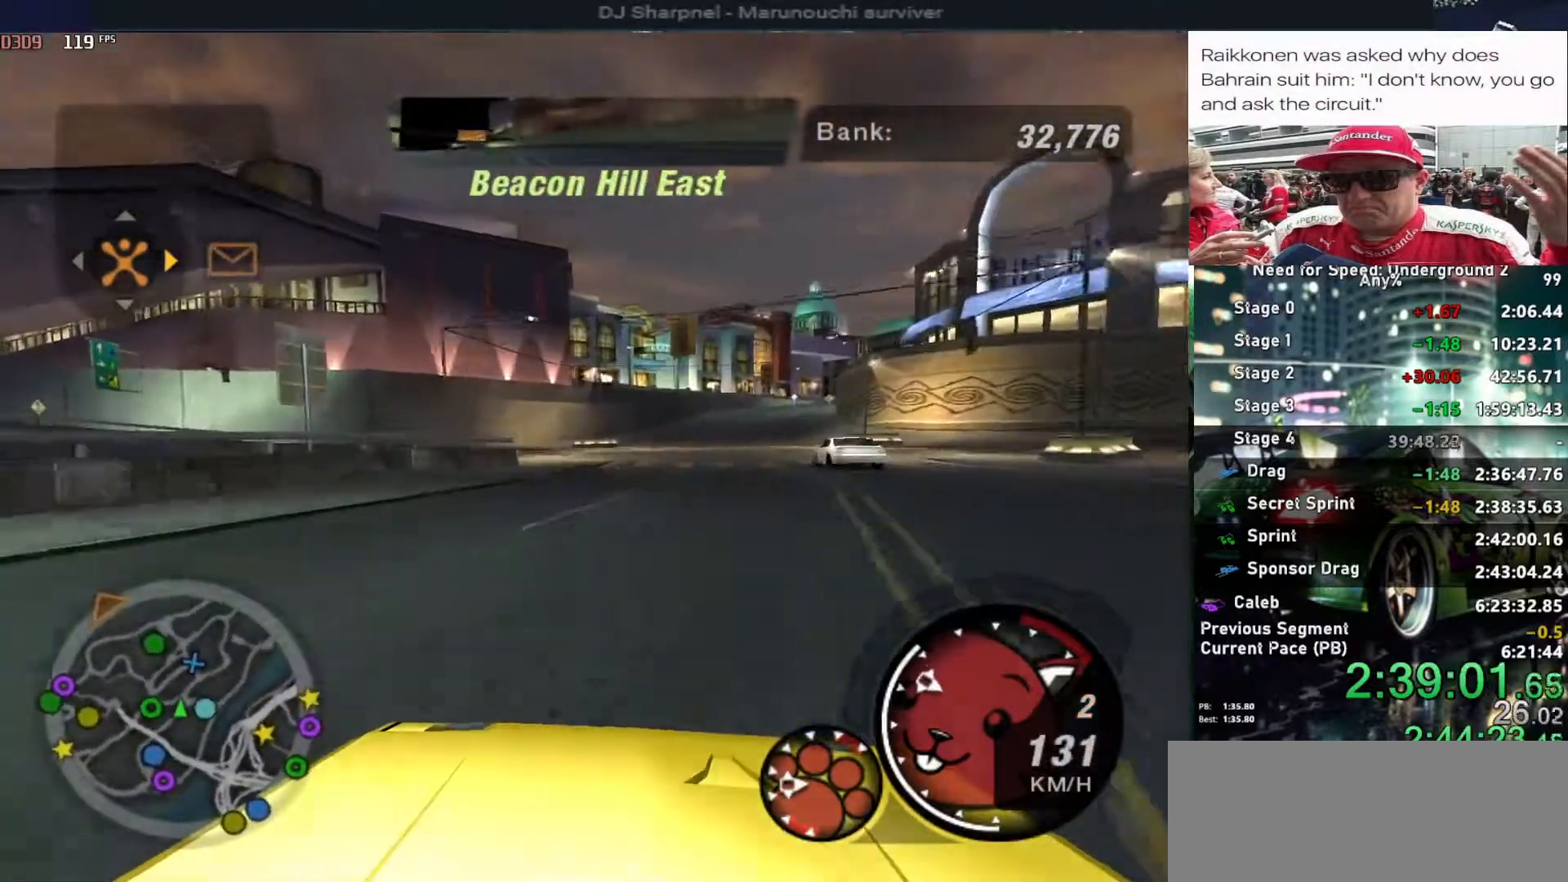
{"keys": ["left"], "events": [[67, "down", "up"], [267, "down", "down"], [400, "down", "up"]]}
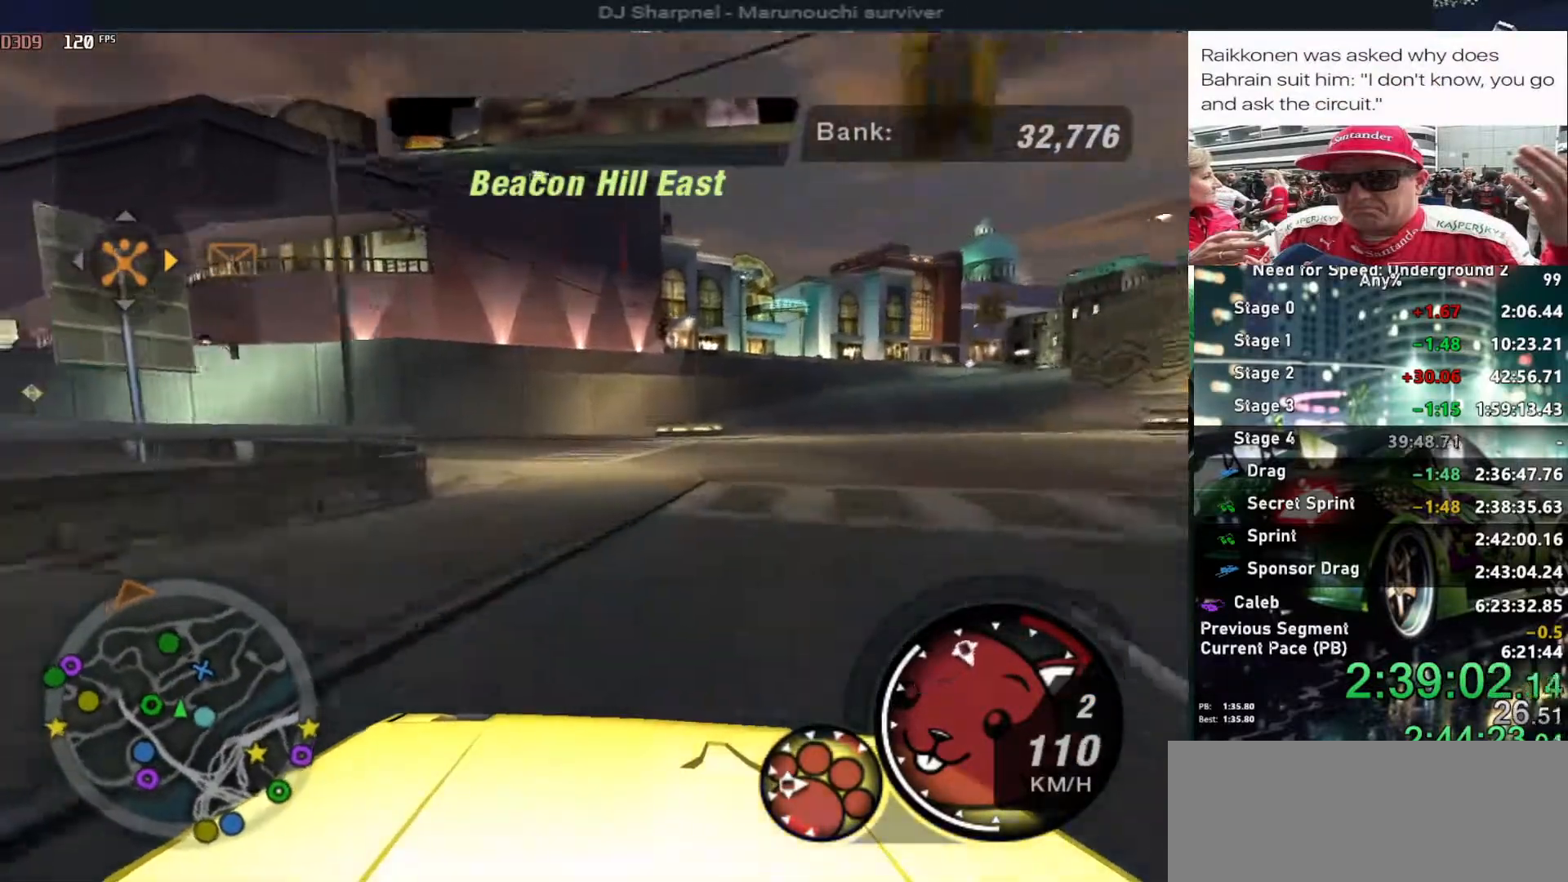
{"keys": ["left", "up"], "events": [[284, "up", "down"]]}
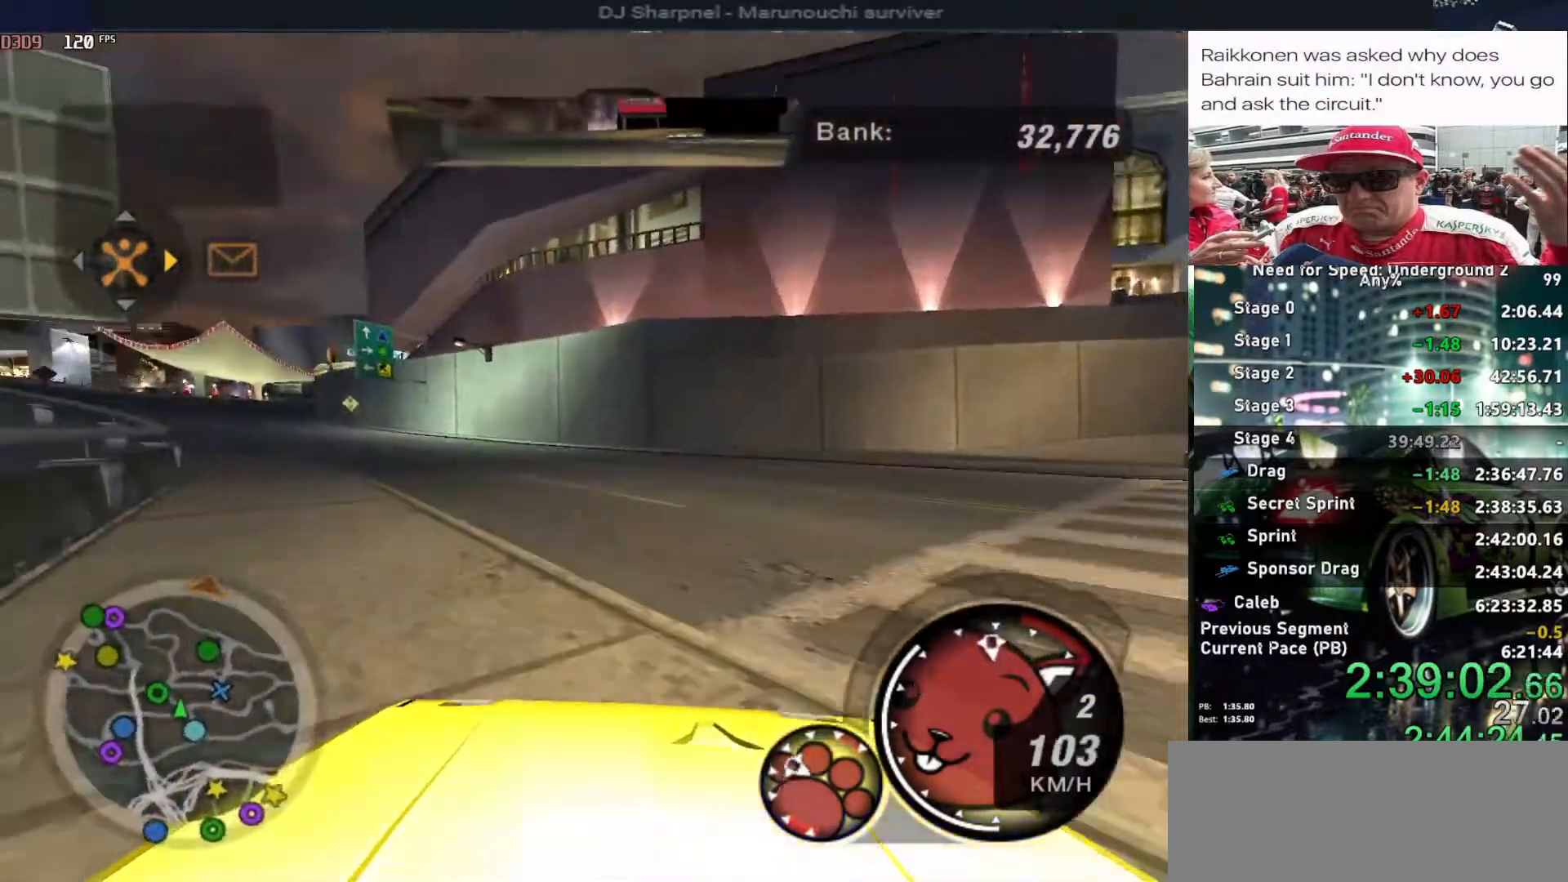
{"keys": ["up"], "events": [[100, "left", "up"]]}
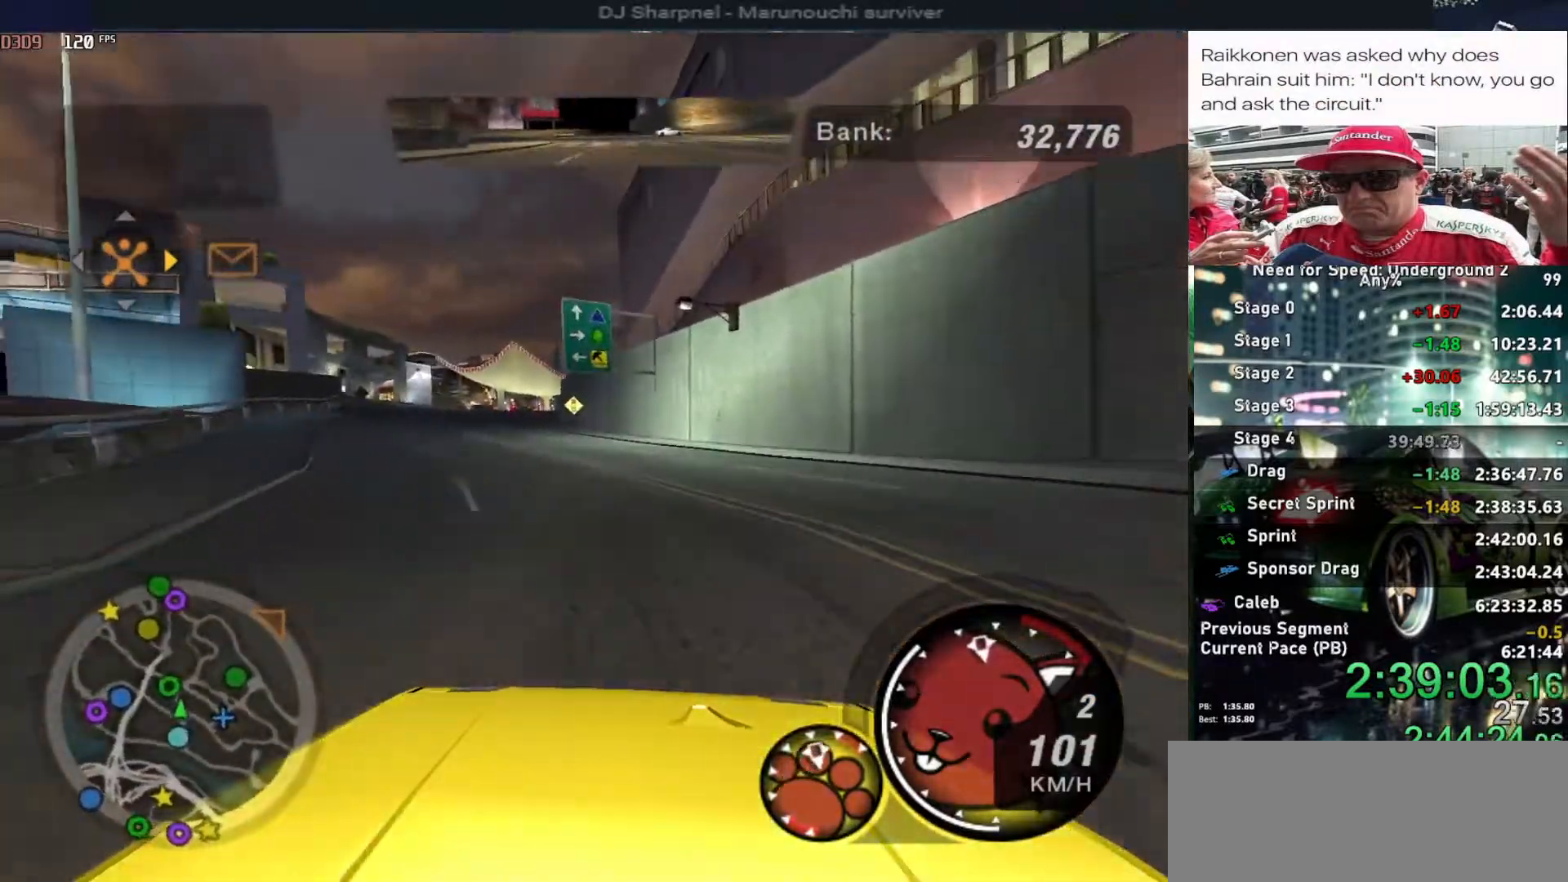
{"keys": ["up"], "events": [[34, "right", "down"], [117, "right", "up"], [167, "left", "down"], [267, "left", "up"]]}
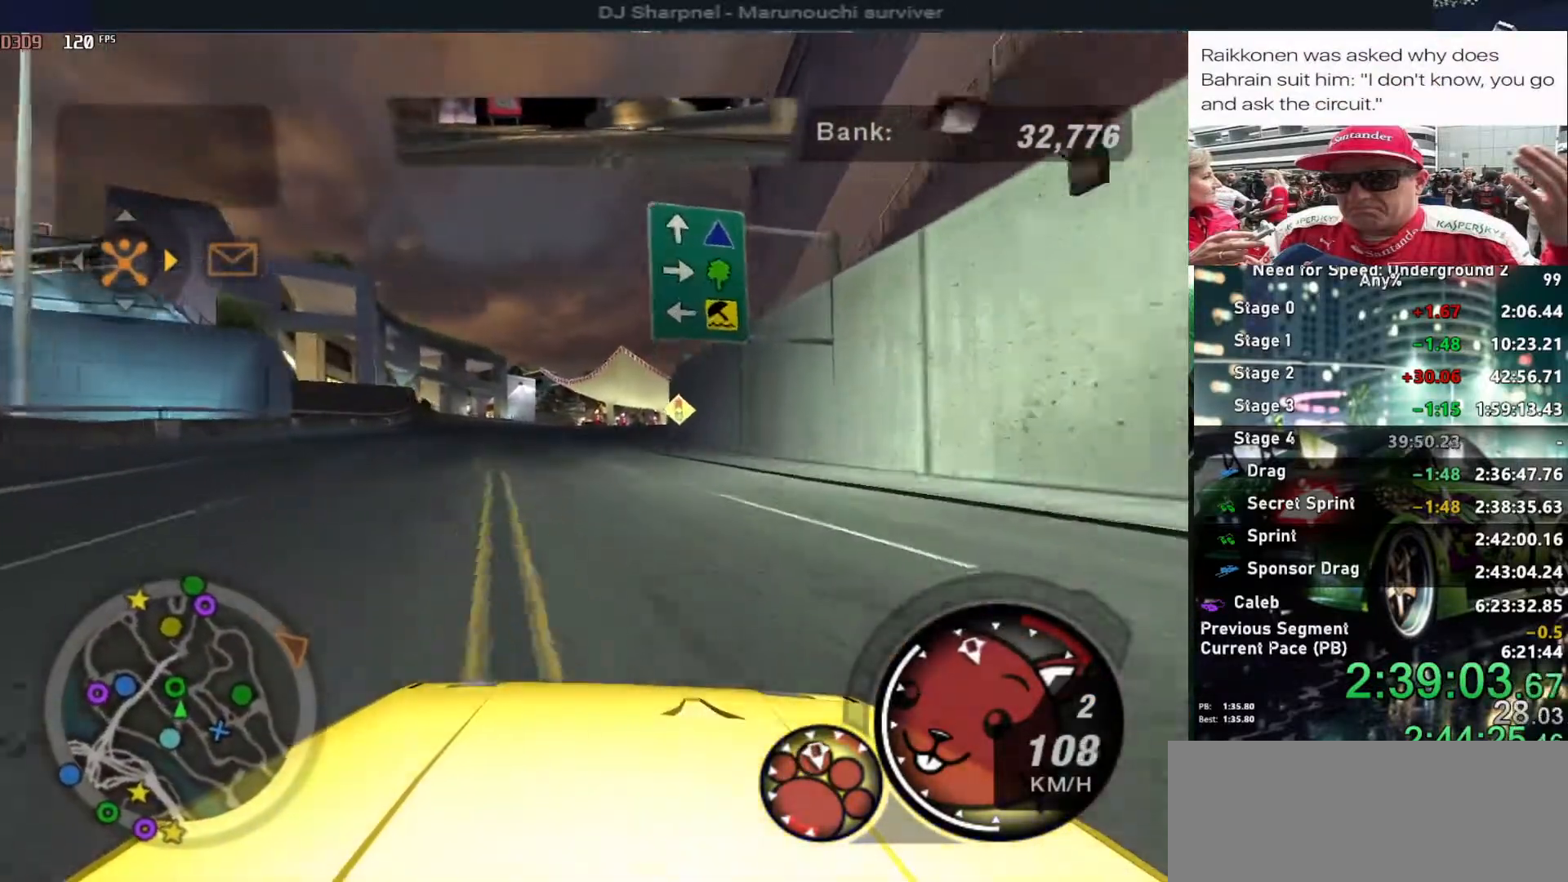
{"keys": ["up"], "events": []}
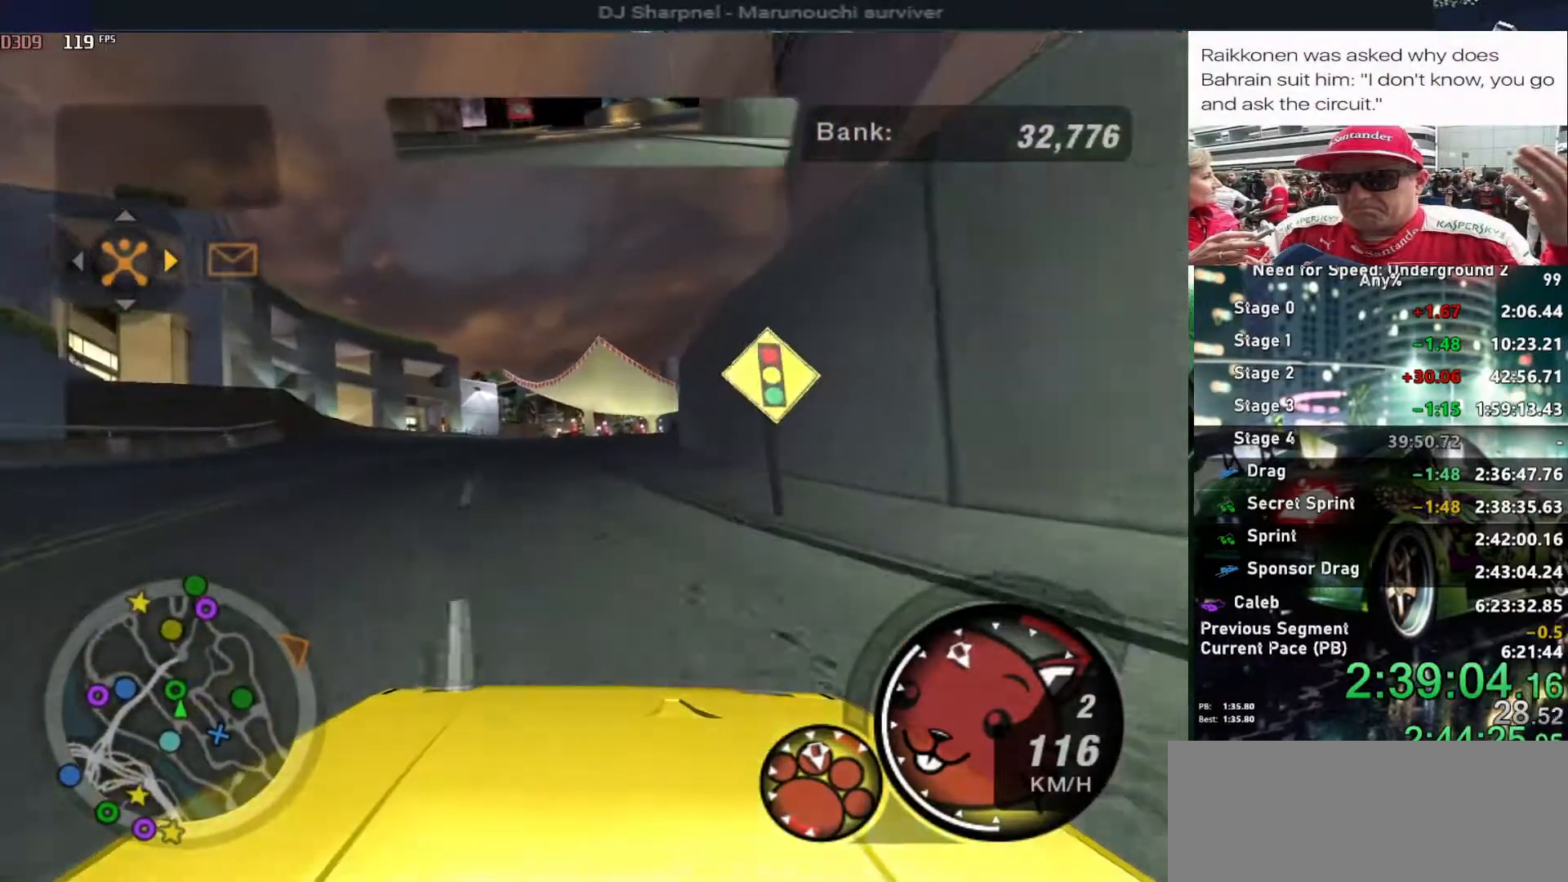
{"keys": ["up"], "events": []}
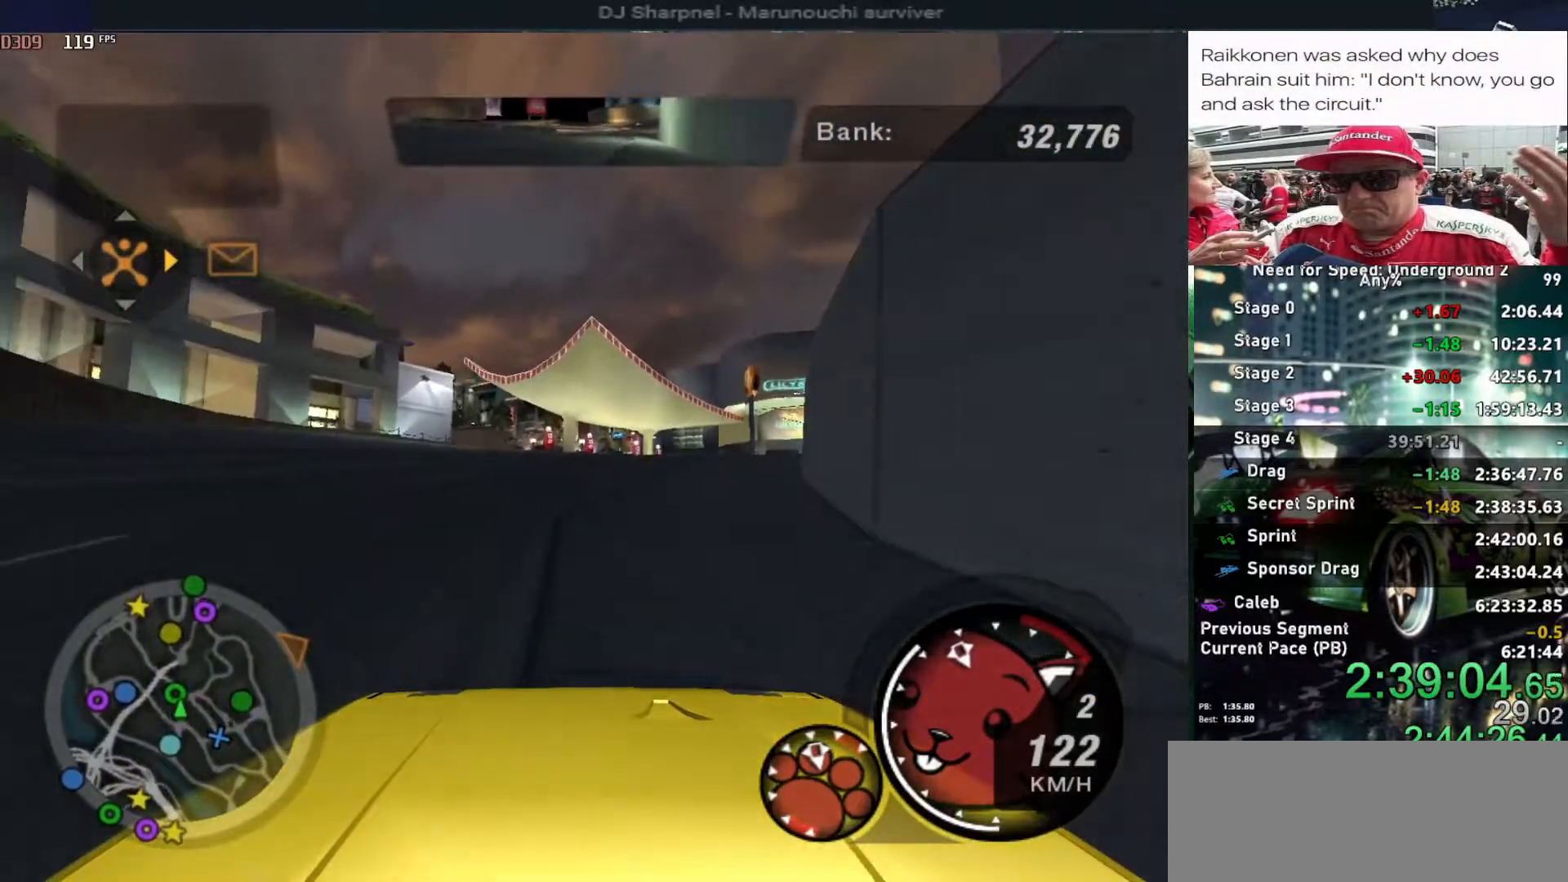
{"keys": ["up"], "events": [[117, "left", "down"], [200, "left", "up"]]}
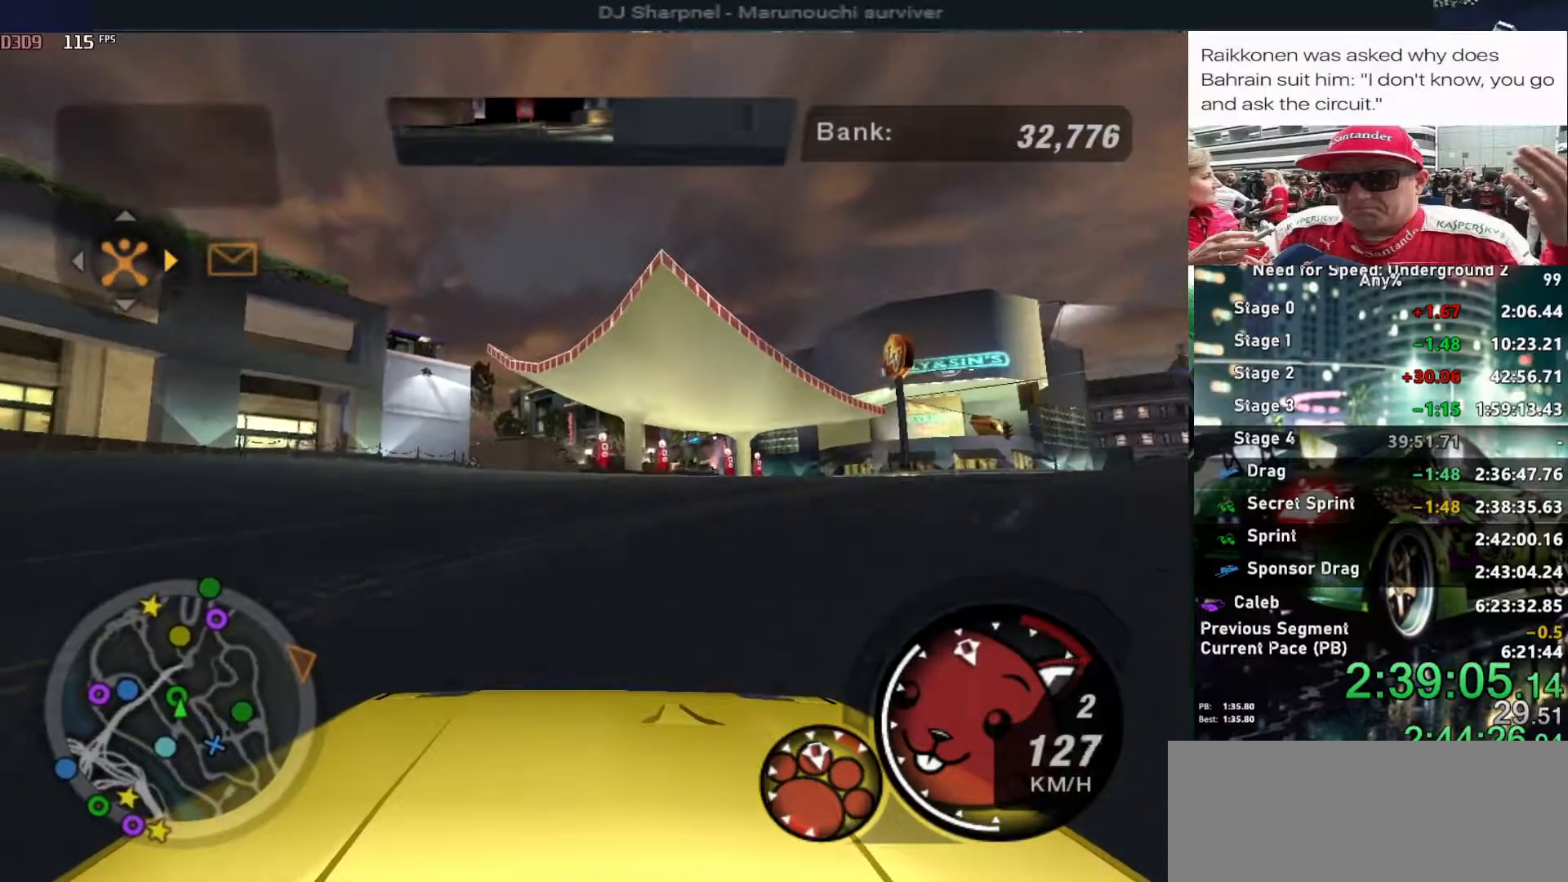
{"keys": ["up"], "events": [[184, "left", "down"], [234, "left", "up"], [284, "left", "down"], [367, "left", "up"]]}
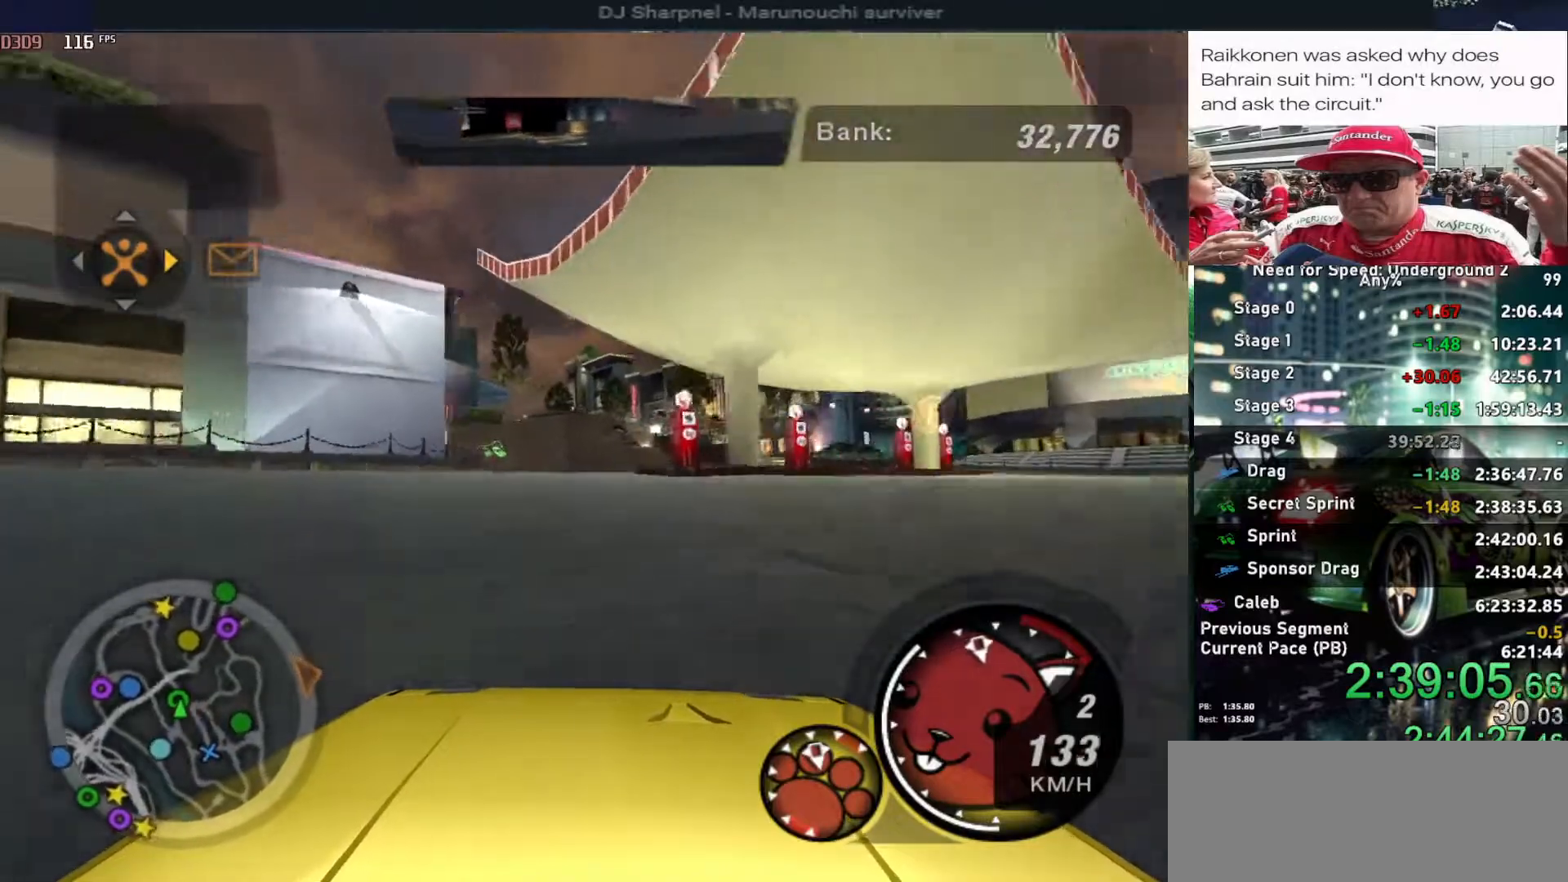
{"keys": ["left", "space"], "events": [[200, "left", "down"], [250, "up", "up"], [300, "space", "down"]]}
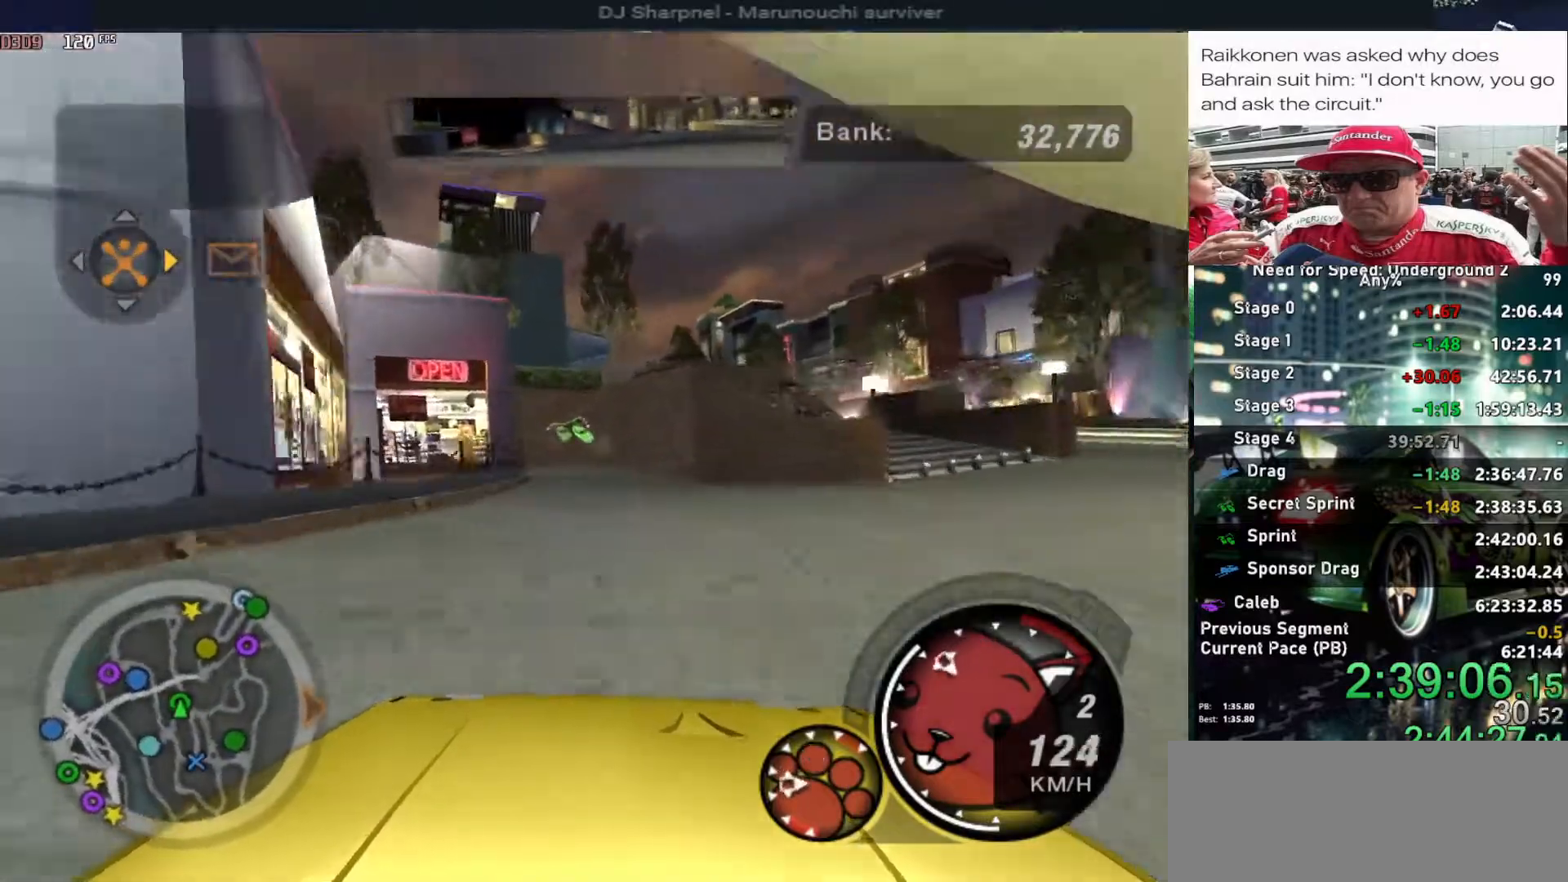
{"keys": ["left", "space"], "events": []}
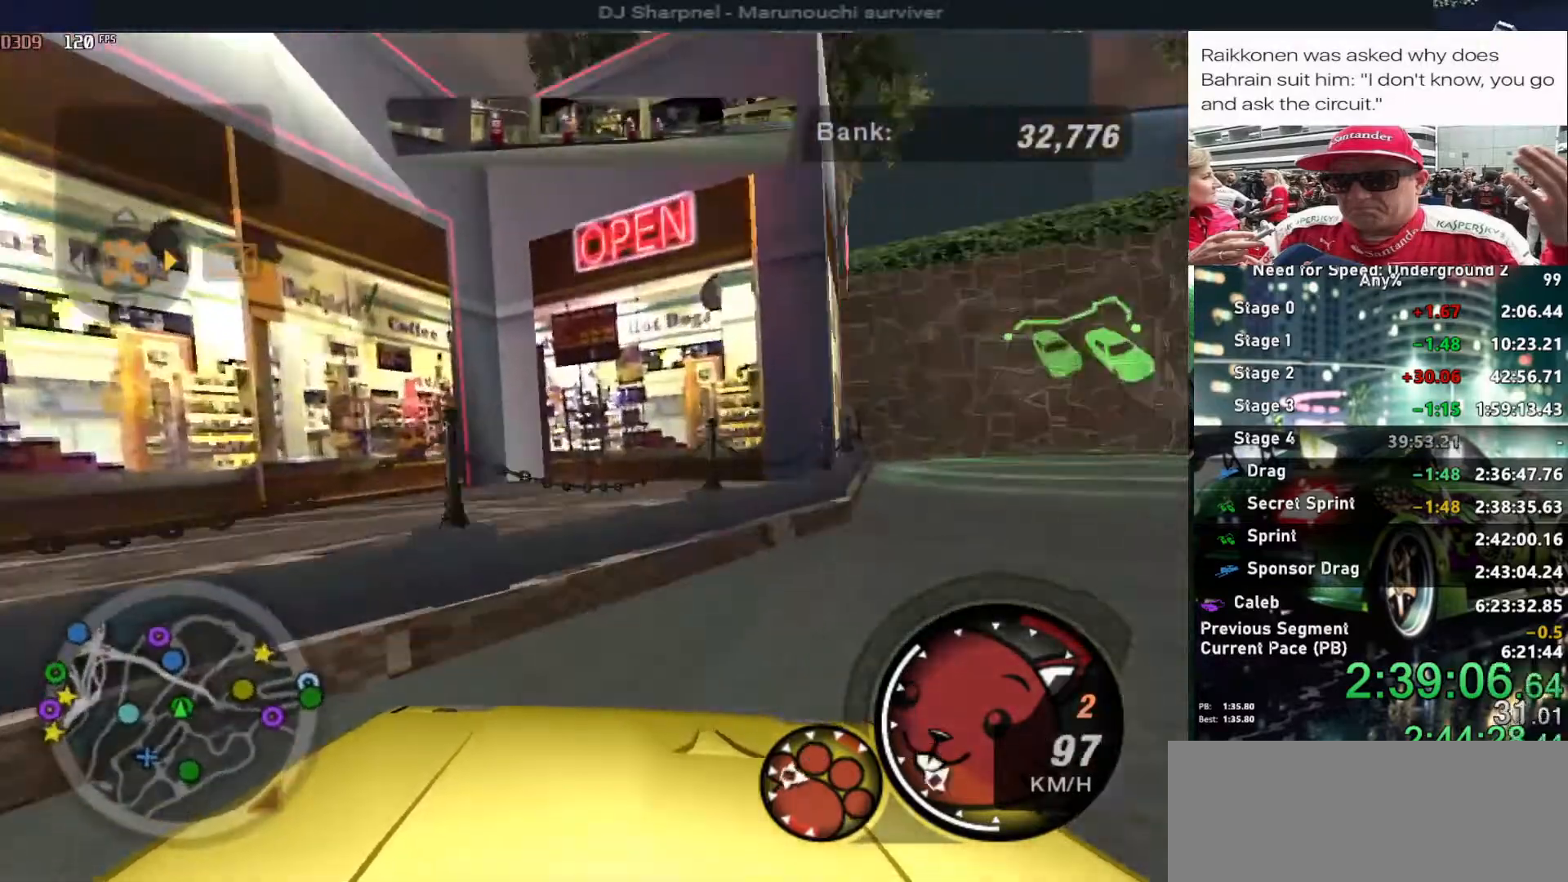
{"keys": ["left", "space", "up"], "events": [[417, "up", "down"]]}
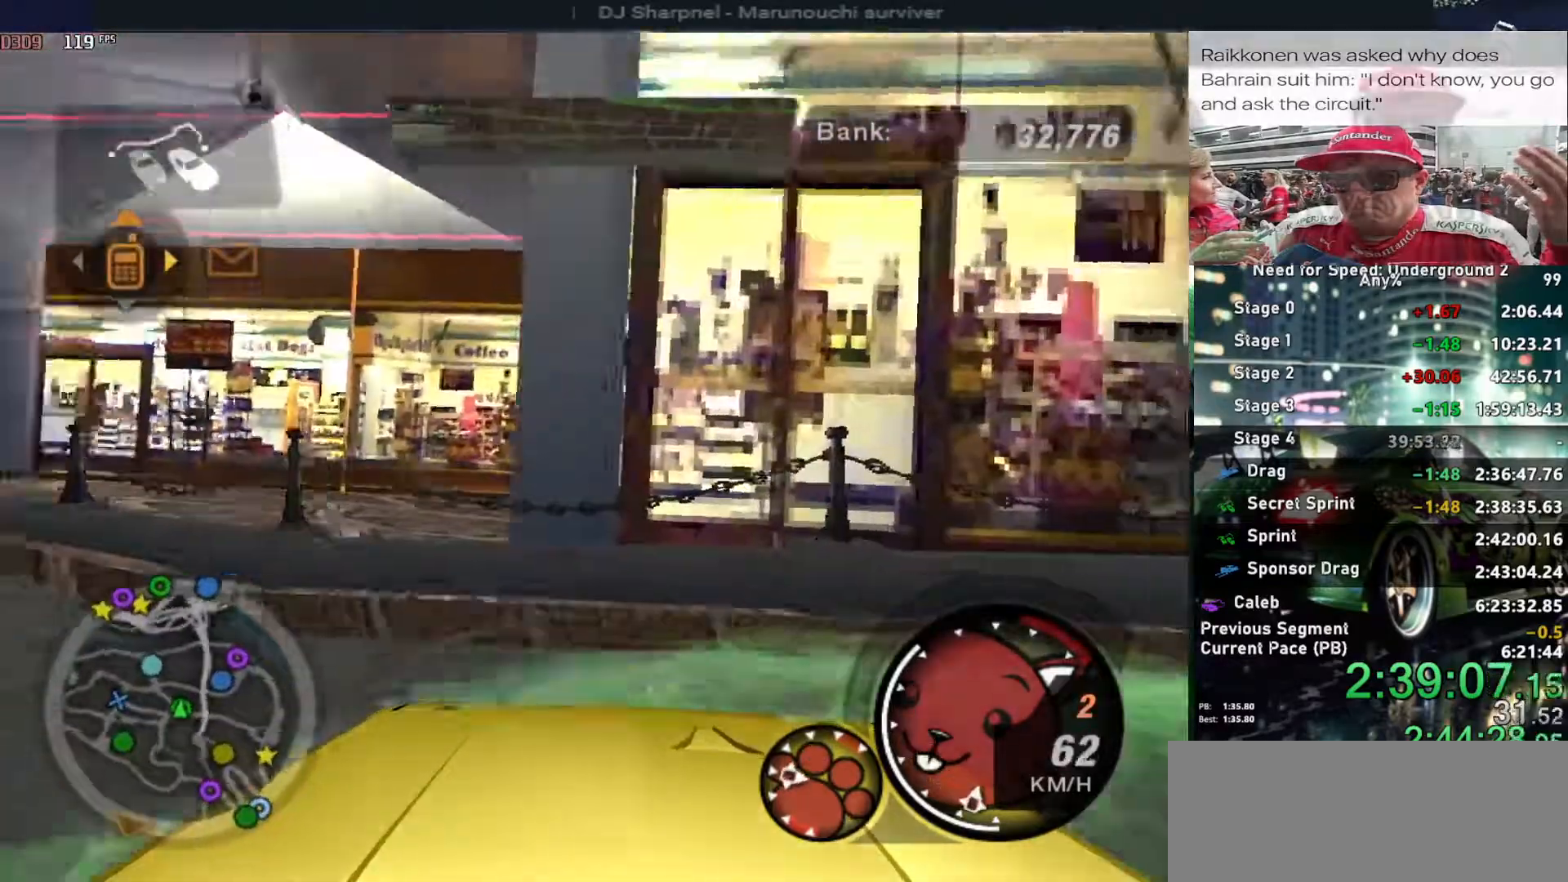
{"keys": ["return"], "events": [[67, "space", "up"], [434, "left", "up"], [434, "return", "down"], [434, "up", "up"]]}
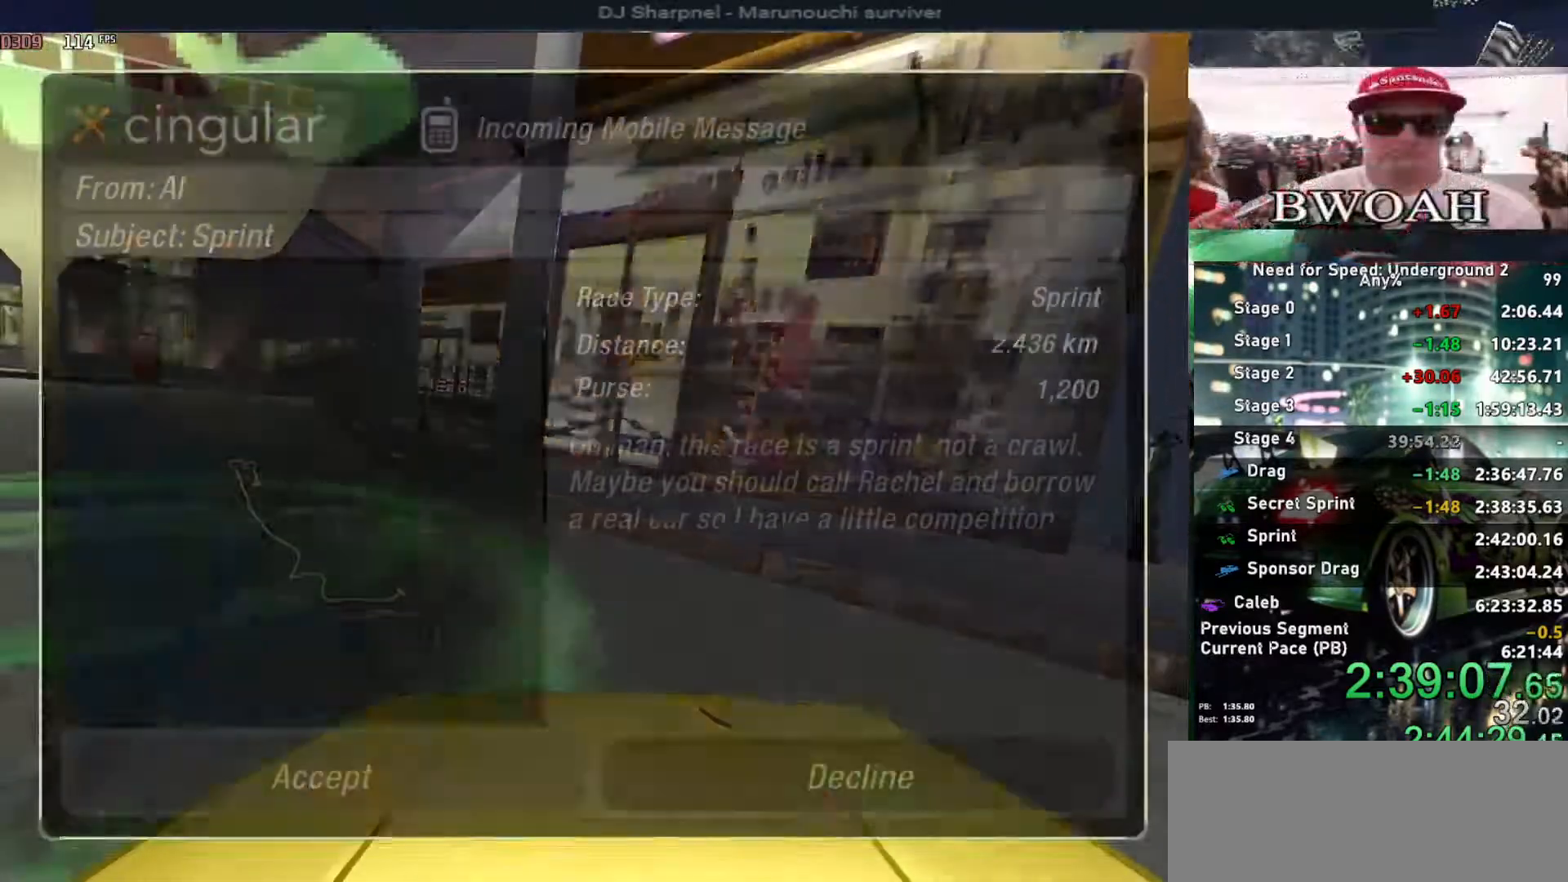
{"keys": [], "events": [[34, "return", "up"], [217, "left", "down"], [300, "return", "down"], [350, "left", "up"], [450, "return", "up"]]}
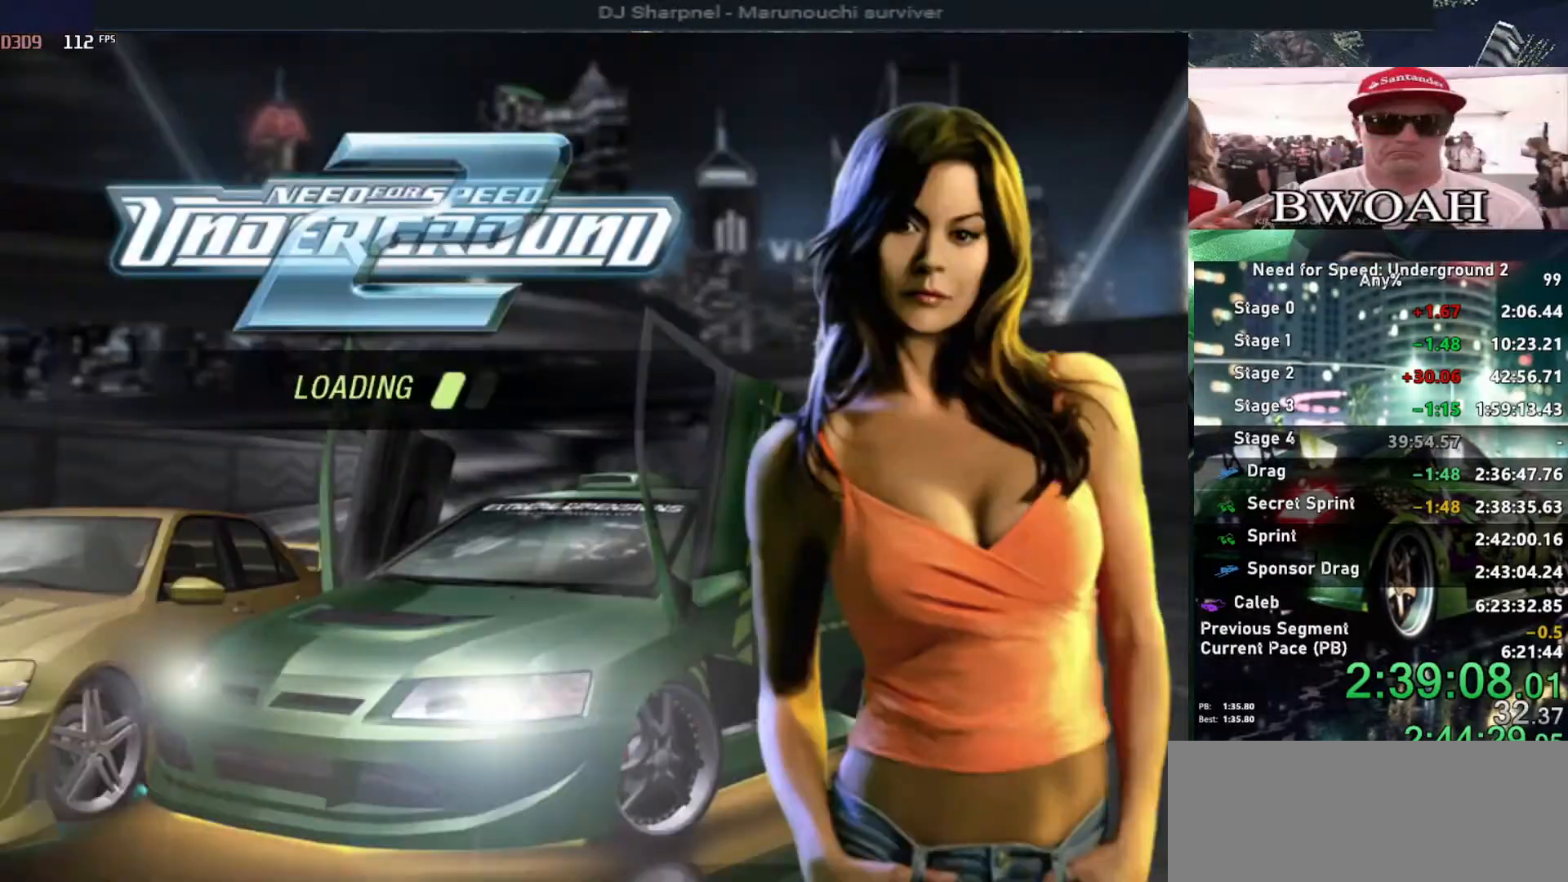
{"keys": [], "events": []}